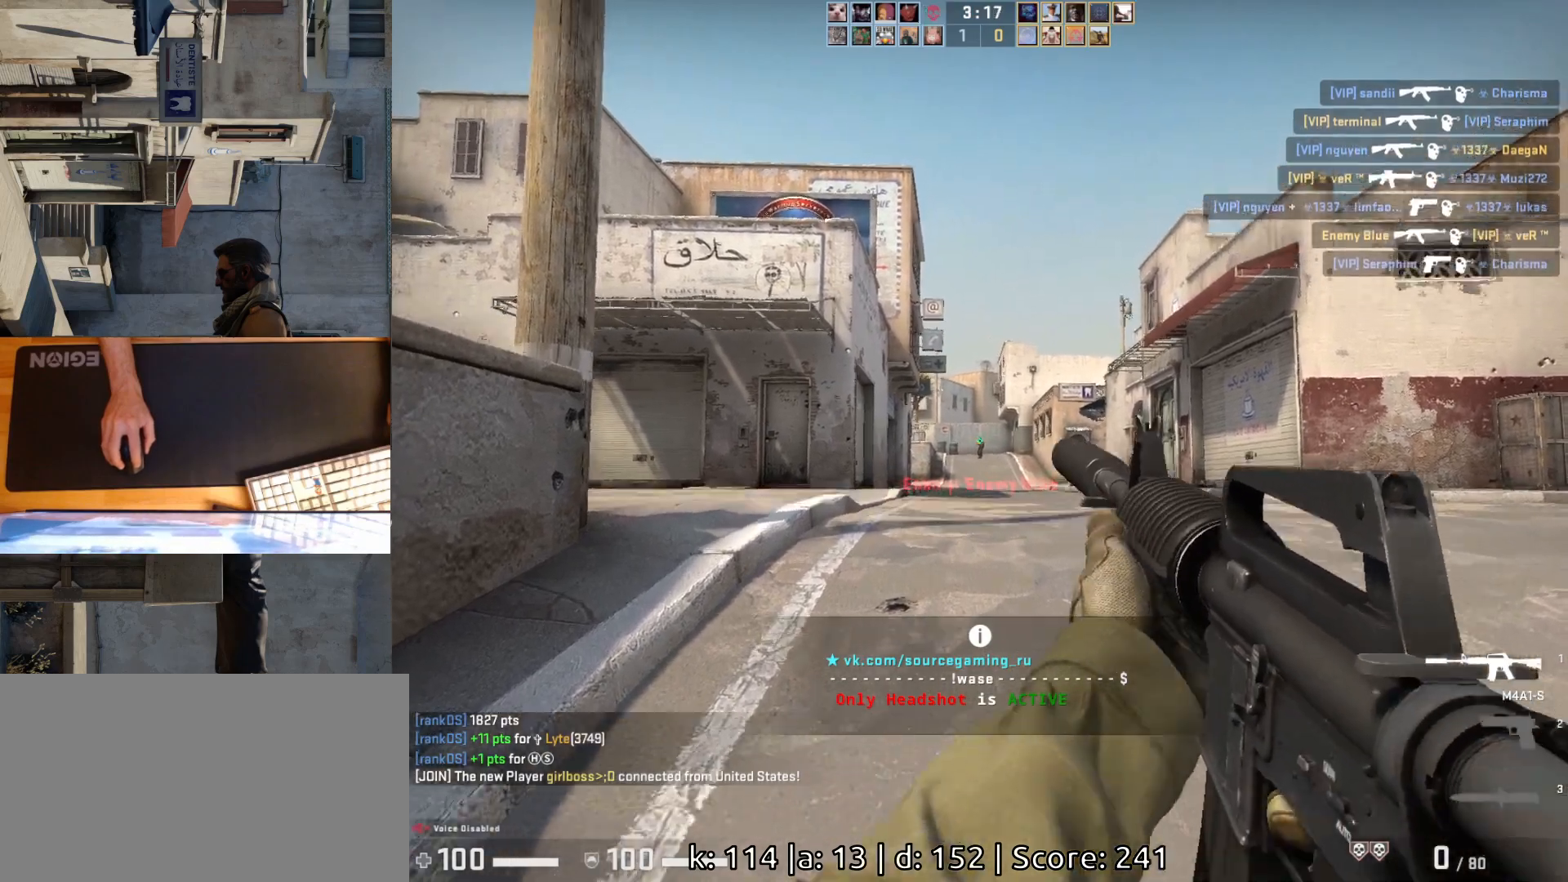
Gameplay with keyboard and mouse; each line is a JSON object with the keys and mouse buttons held at the frame after it. "events" lists presses ("down") and releases ("up") of "a", "ctrl", "d", "e", "q", "s", "shift", "space", "w", "mouse_left", "mouse_wheel", "mouse_right", "mouse_mb4" and "mouse_mb5" between this image and that frame as [ms after this image, input, new state], when the widget could be followed in between. "mouse_left", "mouse_wheel", "mouse_right", "mouse_mb4", "mouse_mb5" = the "left", "wheel", "right", "mb4", "mb5" buttons of the "mouse" list. No other keys are recorded. "wheel" means that the mouse wheel is clicked or scrolled. Mouse movement is not recorded.
{"keys": ["a", "s"], "mouse": [], "events": [[33, "s", "down"], [383, "d", "up"], [450, "a", "down"]]}
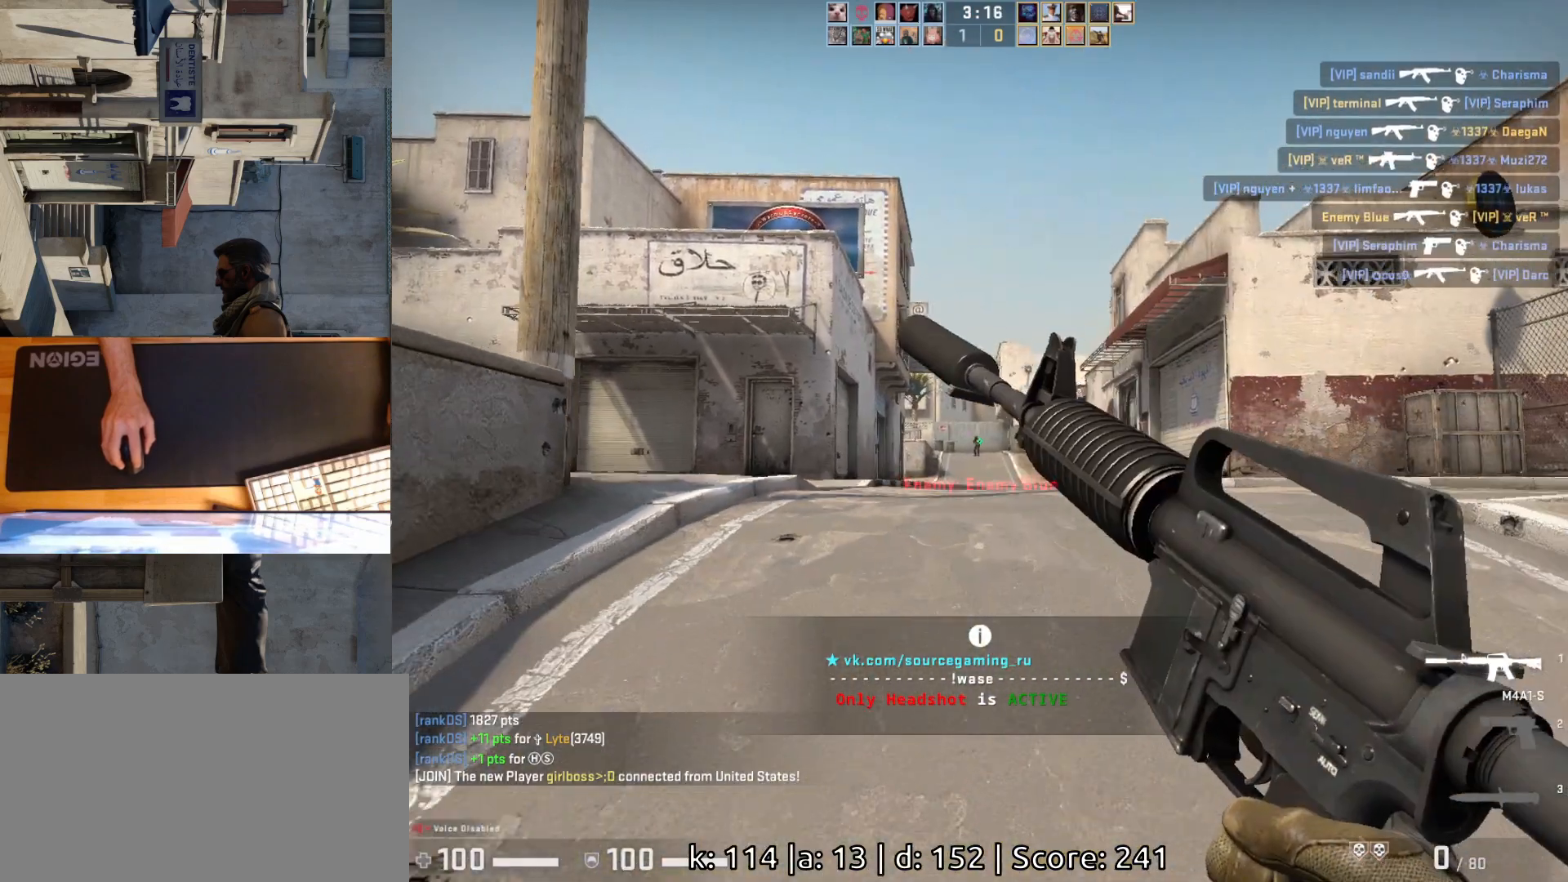
{"keys": ["d"], "mouse": [], "events": [[283, "s", "up"], [400, "d", "down"], [433, "a", "up"]]}
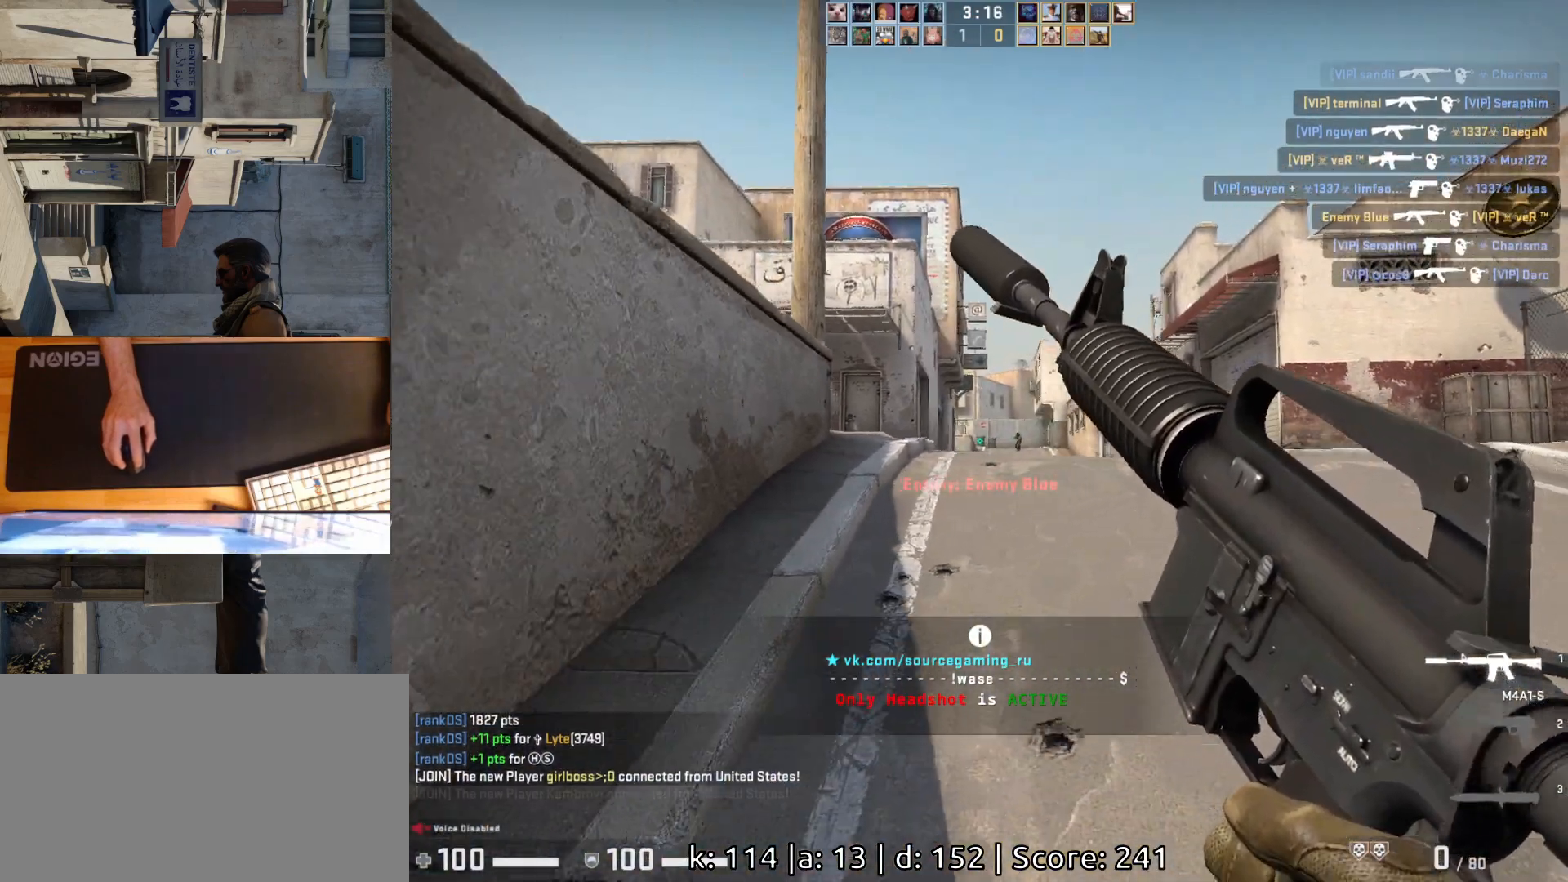
{"keys": ["d", "w"], "mouse": [], "events": [[67, "s", "down"], [117, "s", "up"], [233, "s", "down"], [383, "s", "up"], [500, "w", "down"]]}
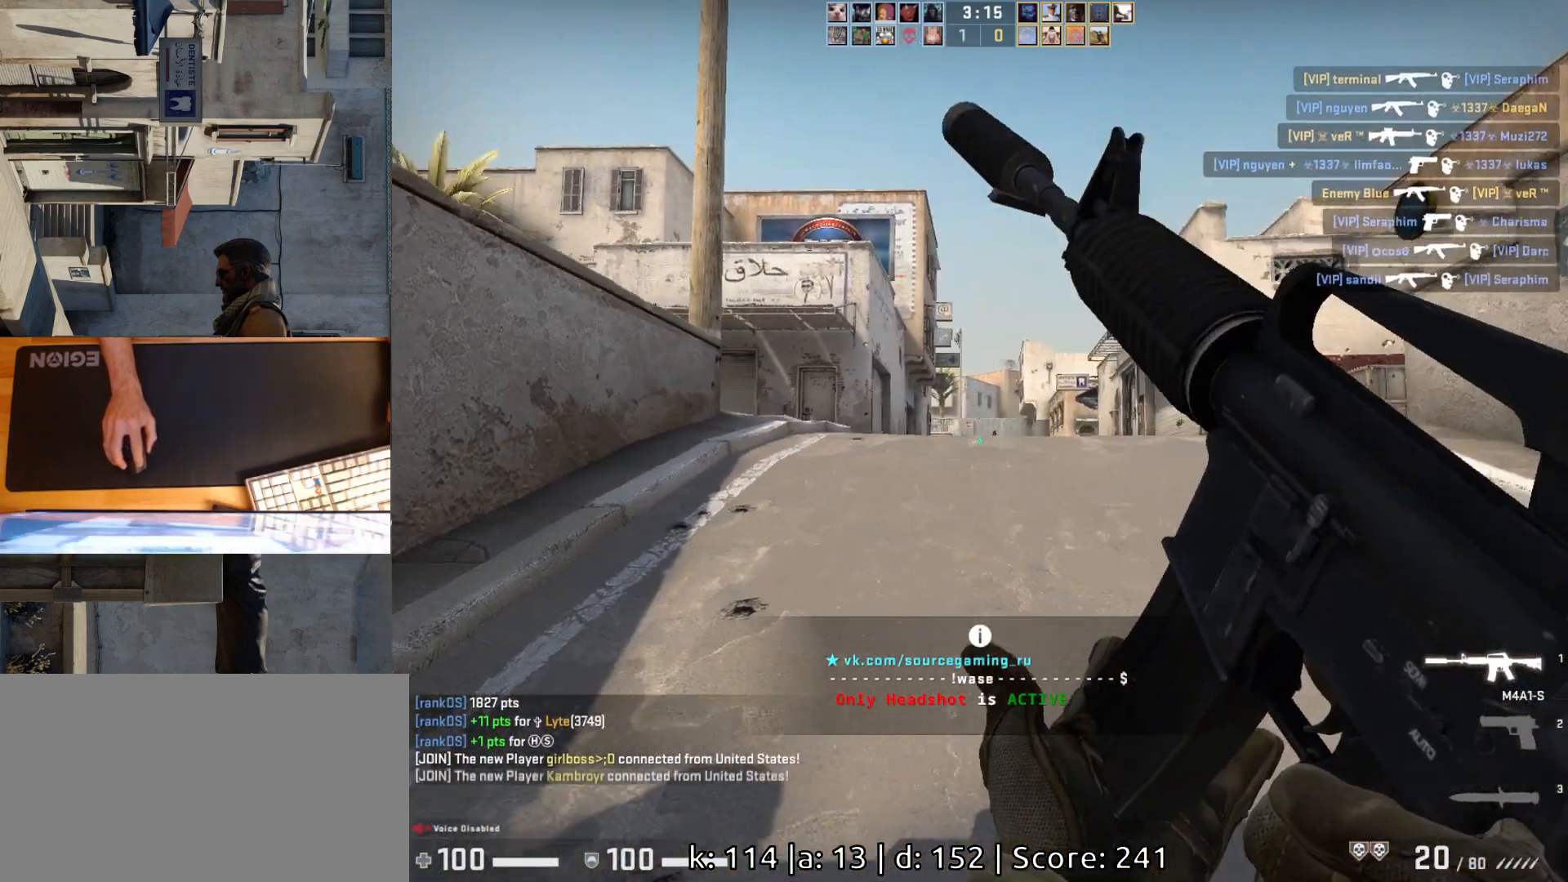
{"keys": ["a"], "mouse": [], "events": [[267, "a", "down"], [283, "d", "up"], [317, "w", "up"]]}
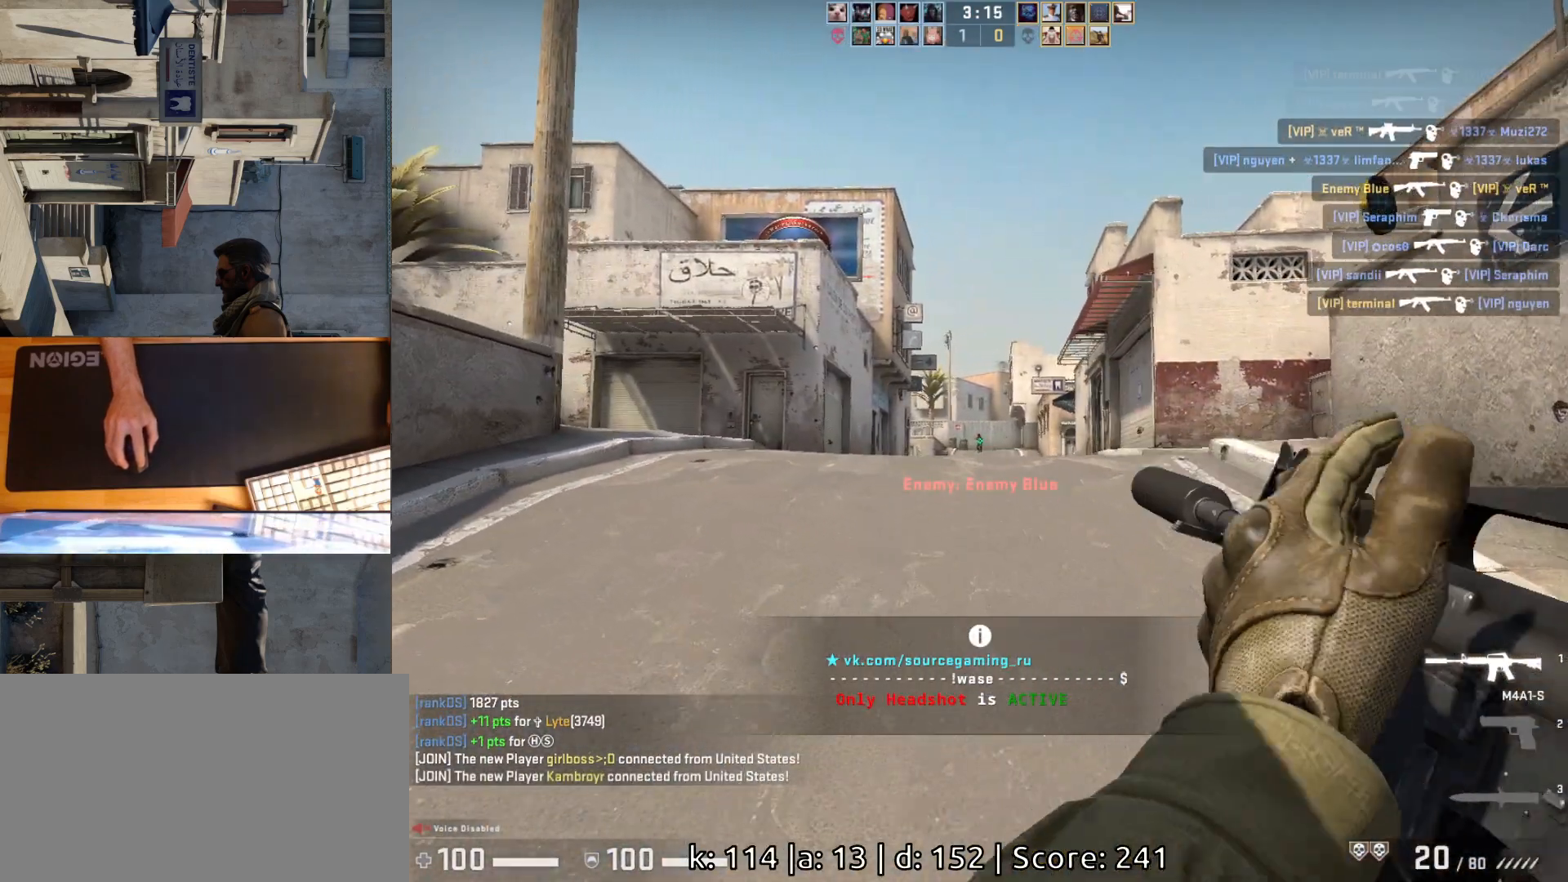
{"keys": ["d"], "mouse": [], "events": [[283, "d", "down"], [300, "a", "up"]]}
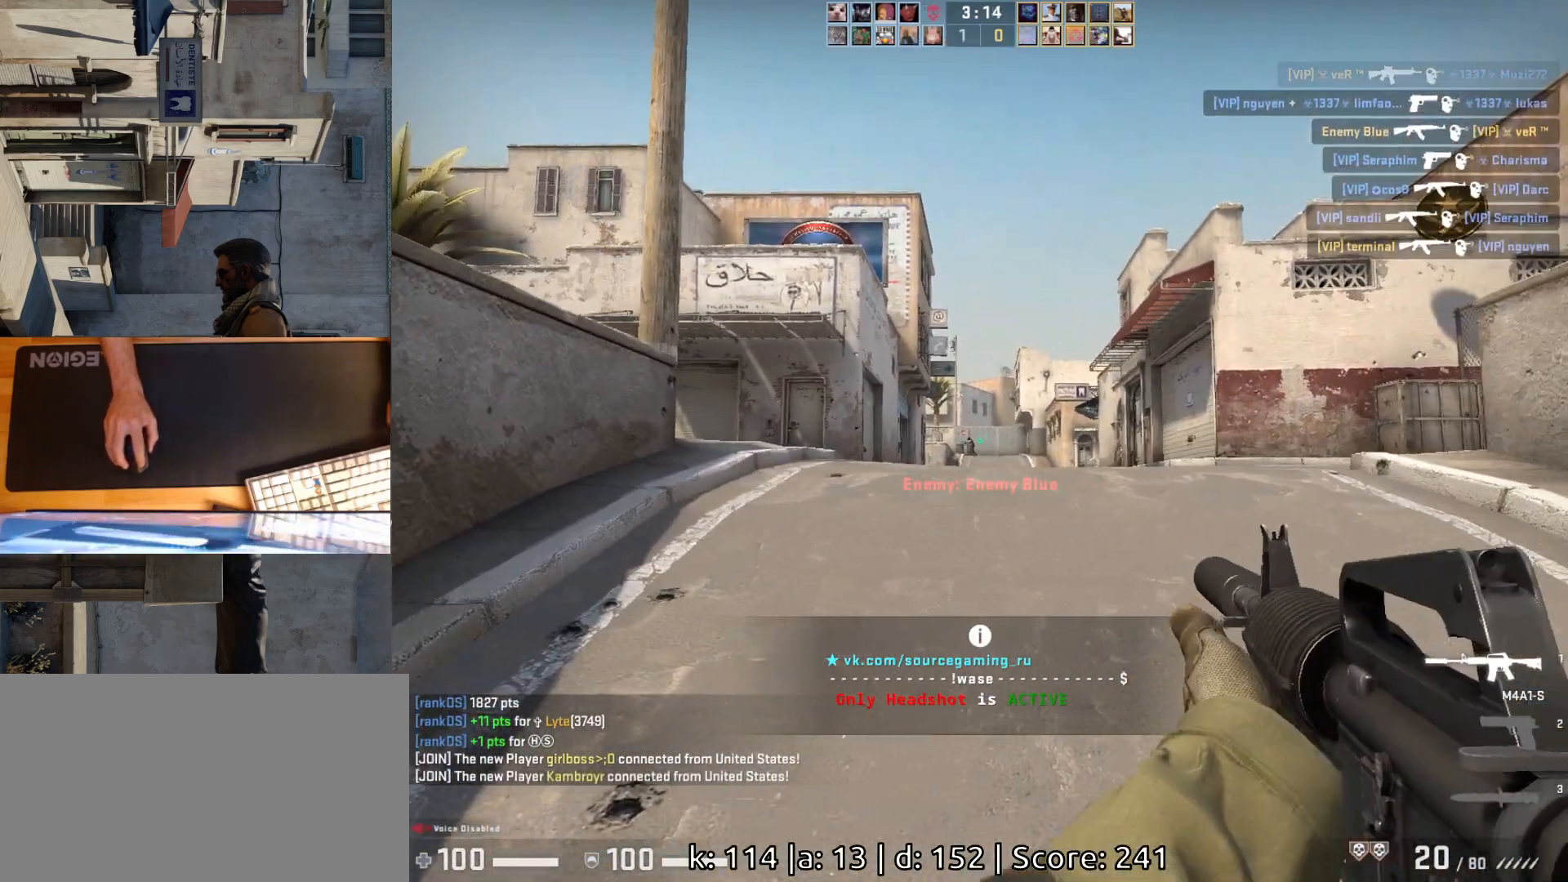
{"keys": [], "mouse": ["left"], "events": [[133, "a", "down"], [167, "d", "up"], [267, "d", "down"], [283, "a", "up"], [333, "d", "up"], [433, "mouse_left", "down"]]}
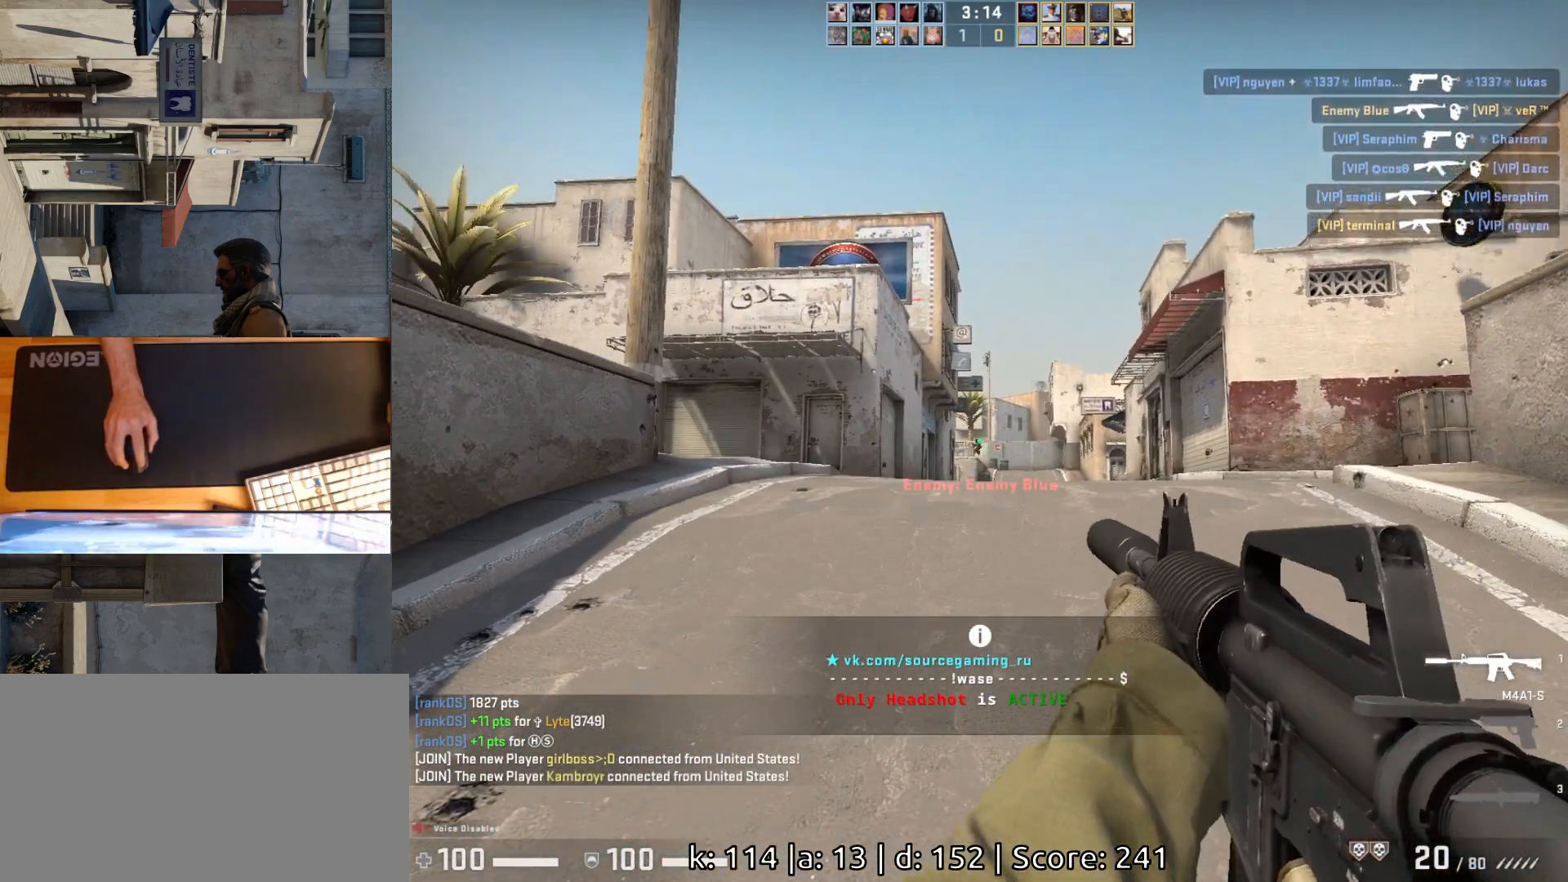
{"keys": ["d", "s"], "mouse": [], "events": [[283, "mouse_left", "up"], [367, "s", "down"], [417, "d", "down"]]}
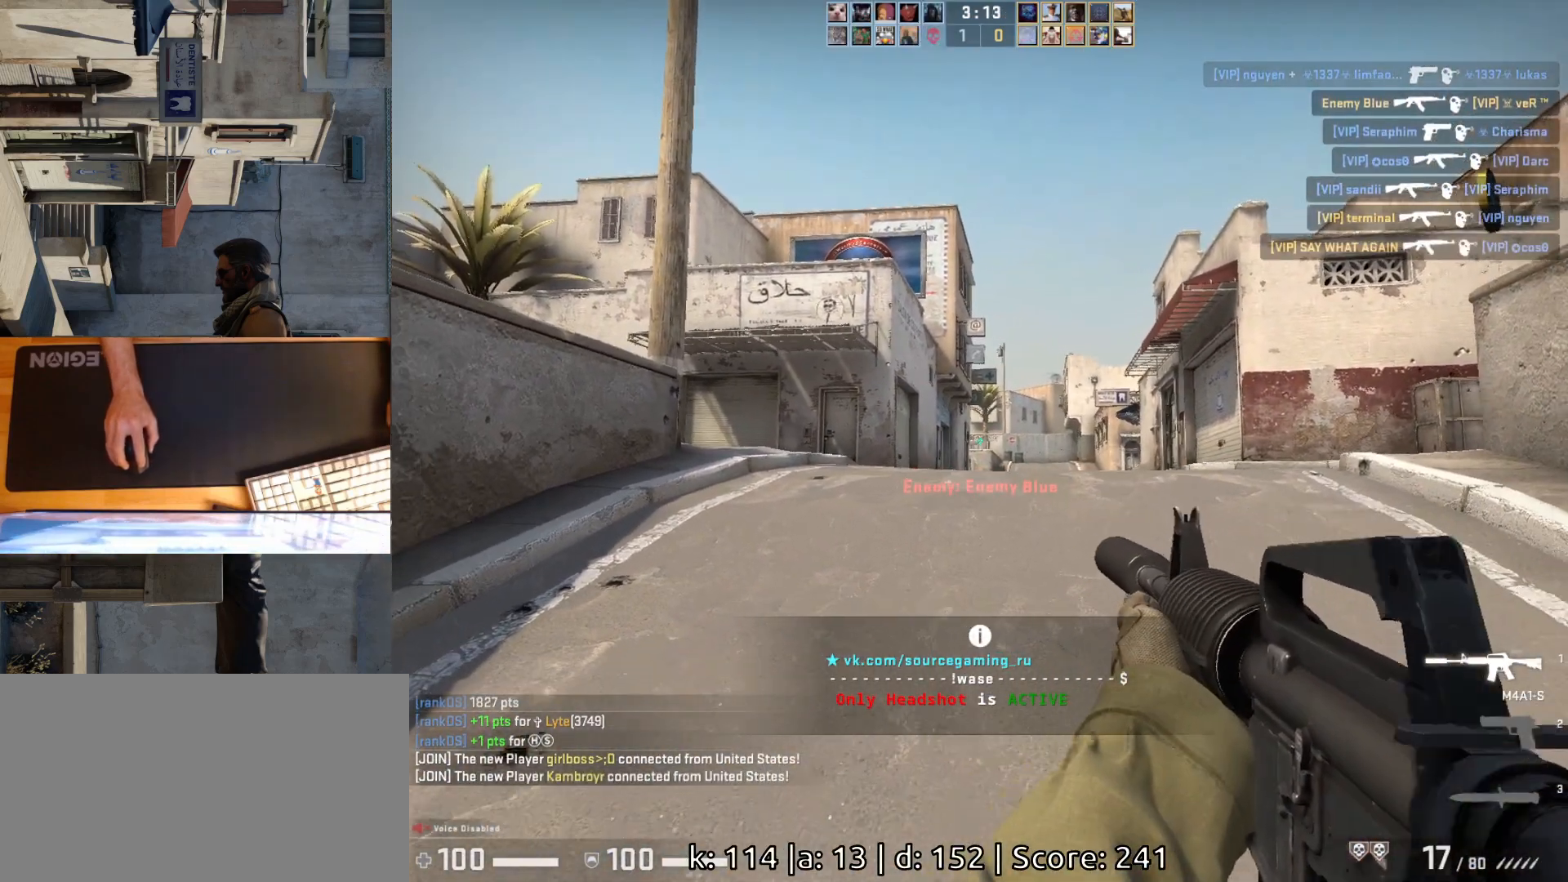
{"keys": ["d"], "mouse": [], "events": [[483, "s", "up"]]}
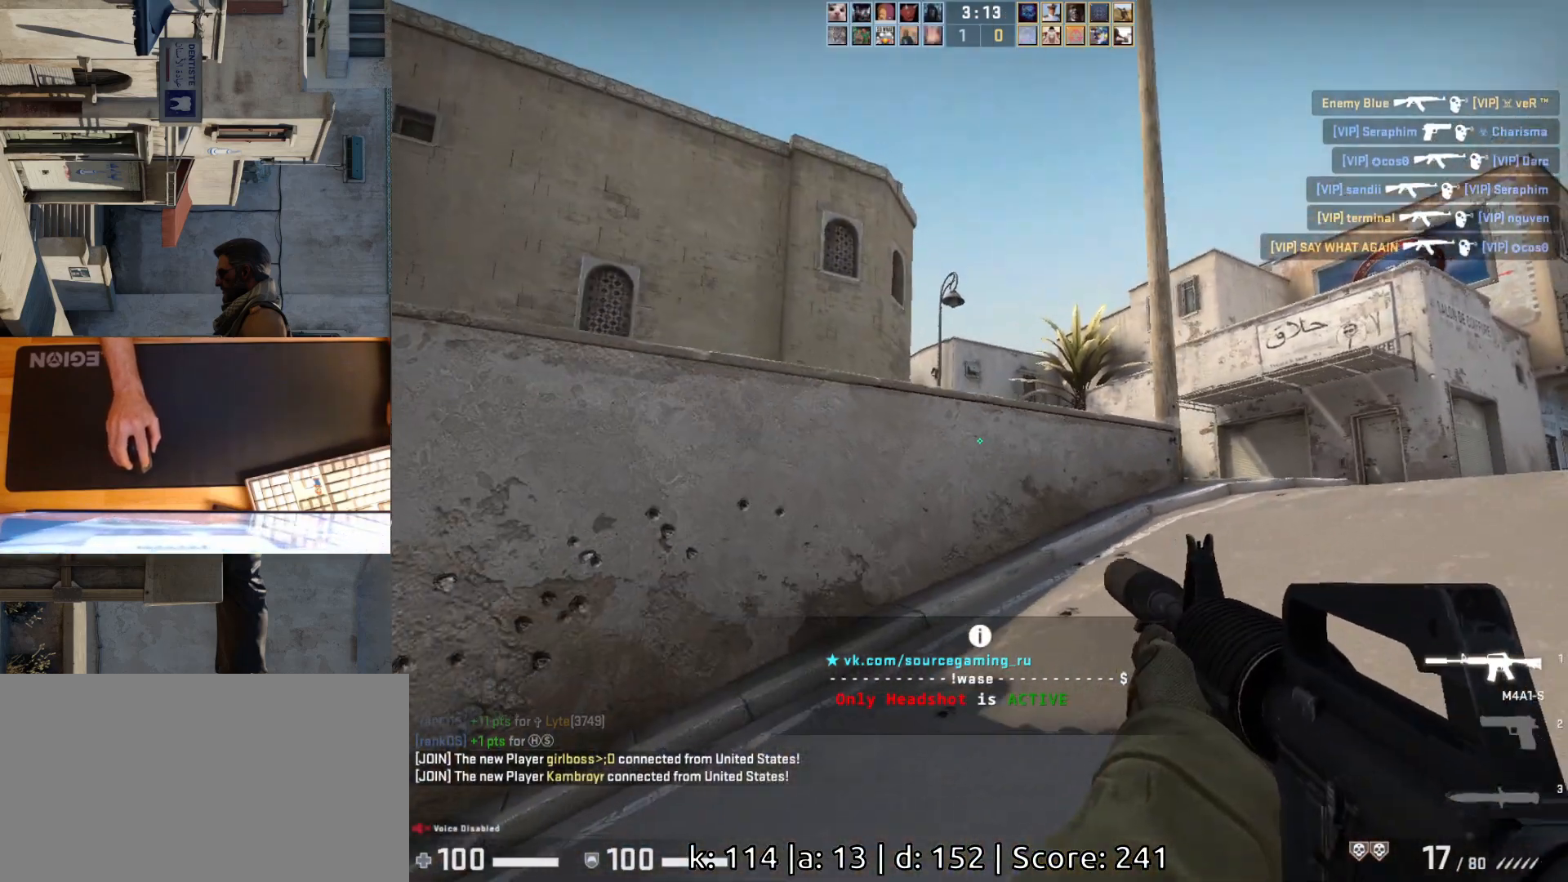
{"keys": ["a", "d"], "mouse": [], "events": [[350, "a", "down"], [400, "d", "up"], [500, "d", "down"]]}
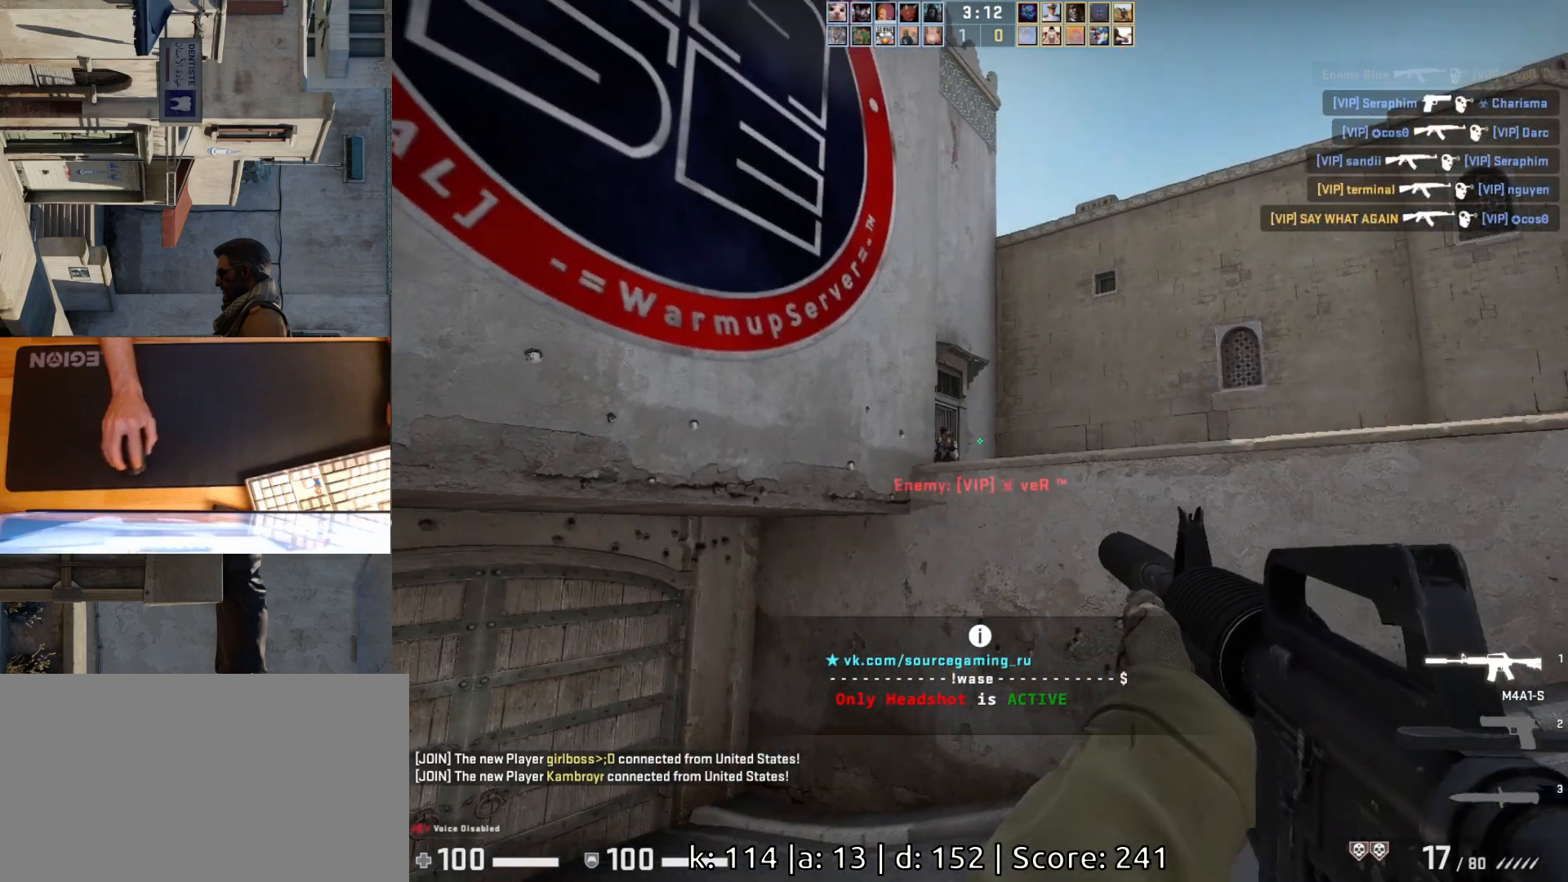
{"keys": ["d"], "mouse": ["left"], "events": [[50, "a", "up"], [117, "d", "up"], [300, "mouse_left", "down"], [467, "d", "down"]]}
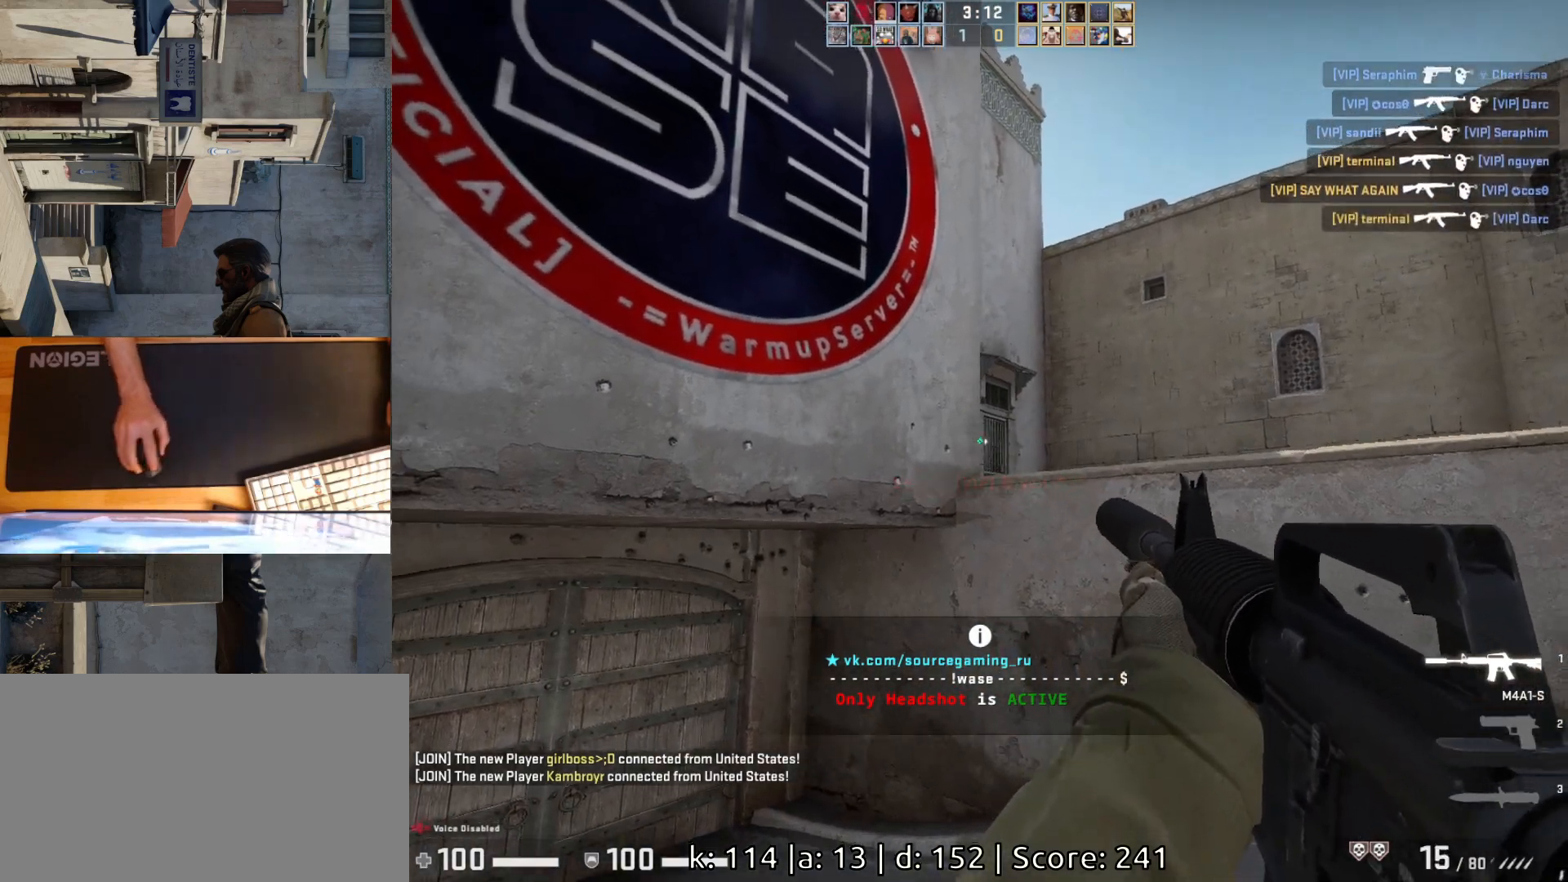
{"keys": ["a"], "mouse": ["left"], "events": [[50, "mouse_left", "up"], [117, "a", "down"], [150, "d", "up"], [217, "d", "down"], [250, "a", "up"], [350, "mouse_left", "down"], [367, "d", "up"], [483, "a", "down"]]}
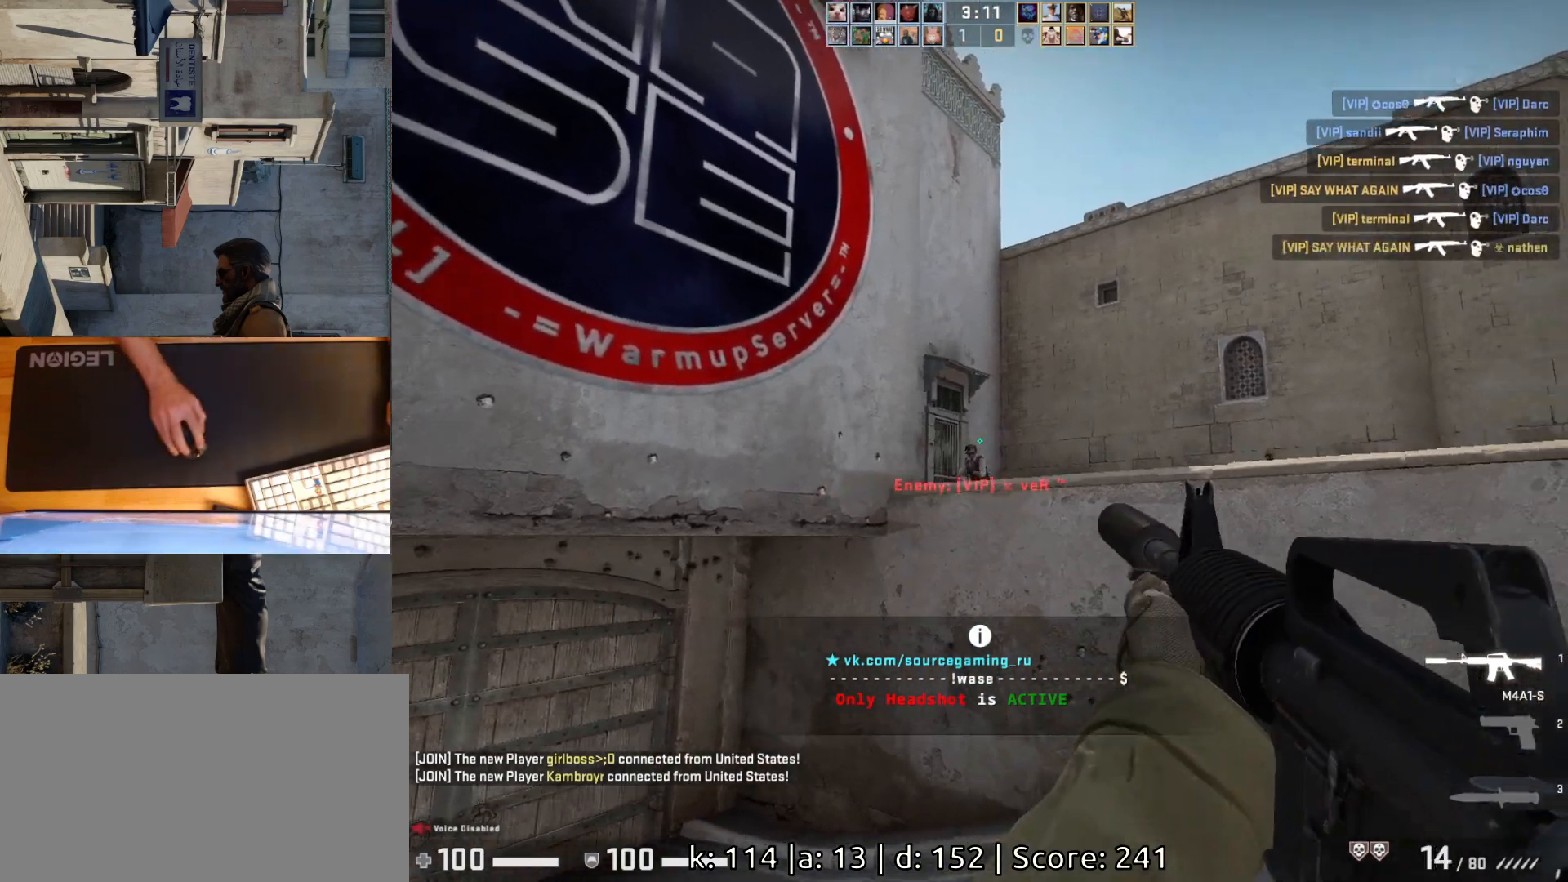
{"keys": [], "mouse": ["left"], "events": [[150, "a", "up"], [200, "mouse_left", "up"], [433, "mouse_left", "down"]]}
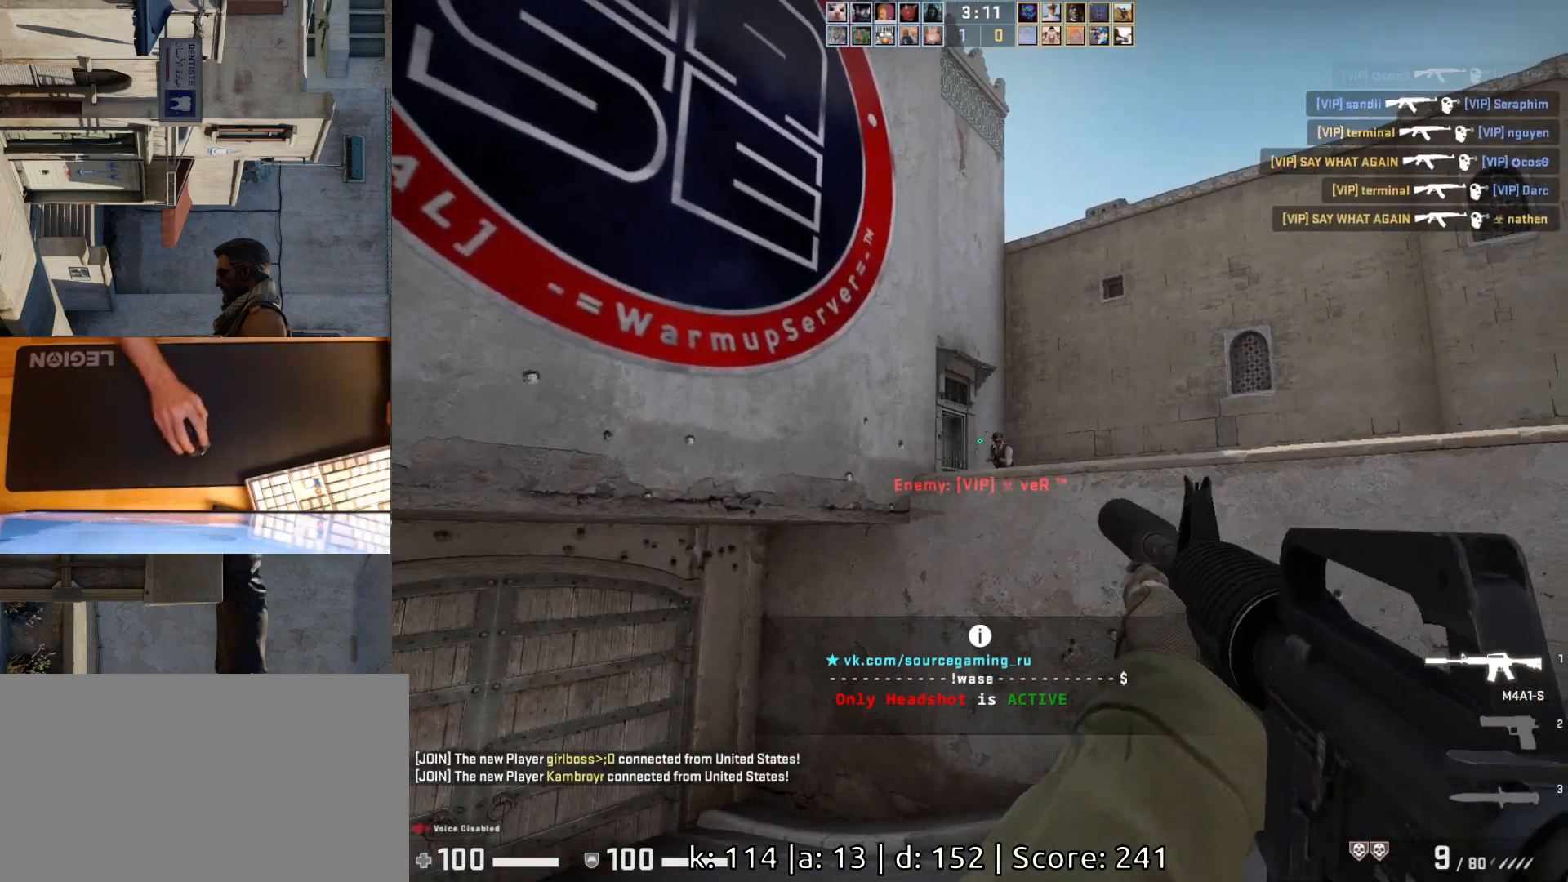
{"keys": [], "mouse": [], "events": [[50, "a", "down"], [167, "d", "down"], [183, "a", "up"], [250, "d", "up"], [300, "mouse_left", "up"]]}
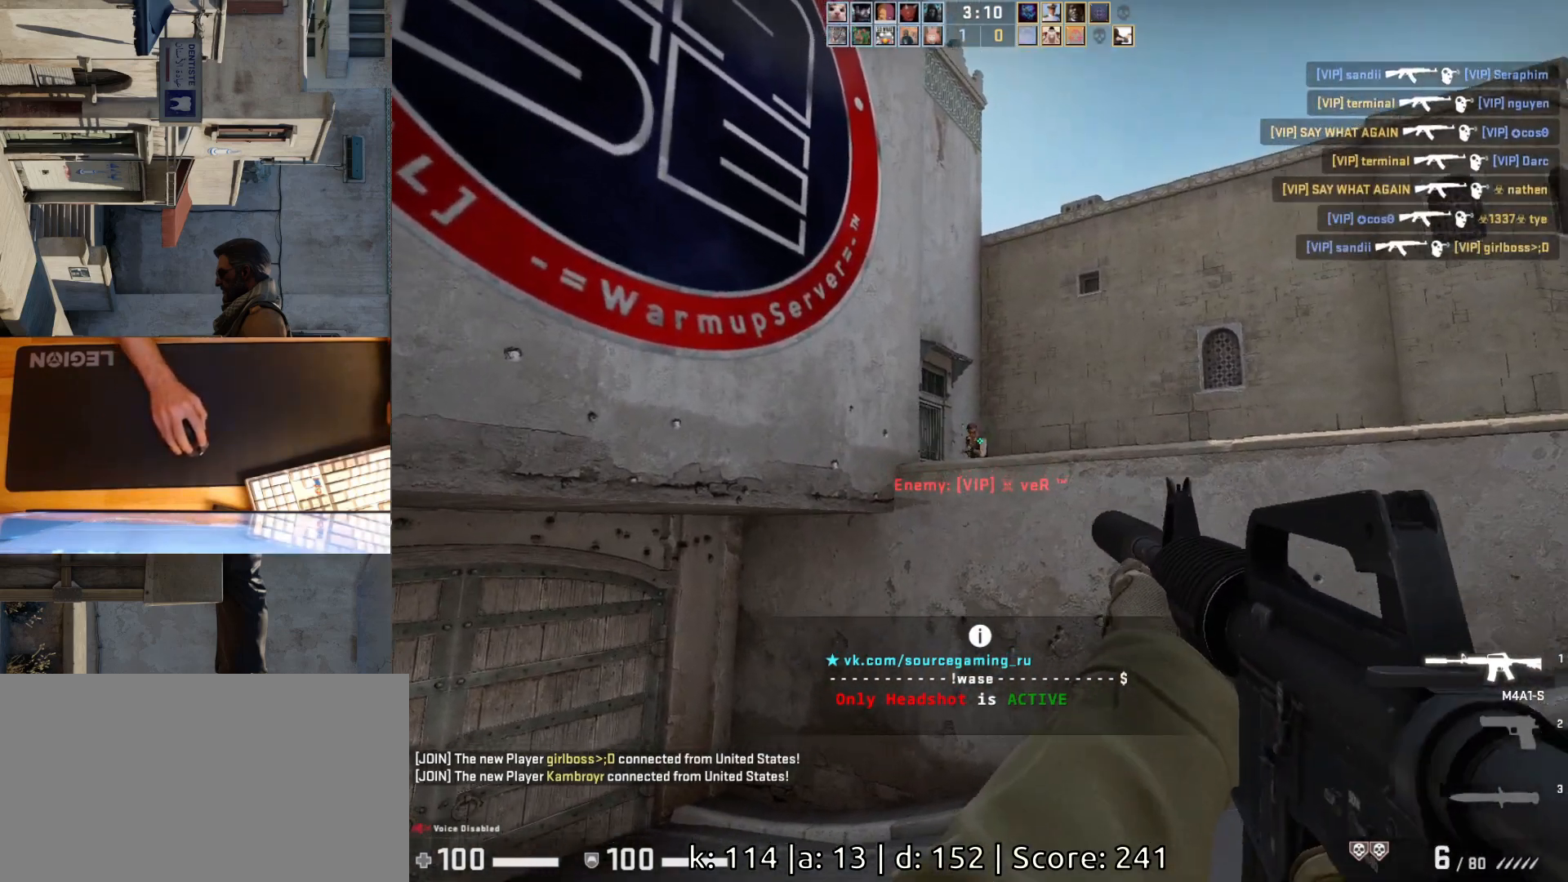
{"keys": [], "mouse": [], "events": [[67, "mouse_left", "down"], [200, "a", "down"], [300, "d", "down"], [333, "a", "up"], [383, "d", "up"], [383, "mouse_left", "up"]]}
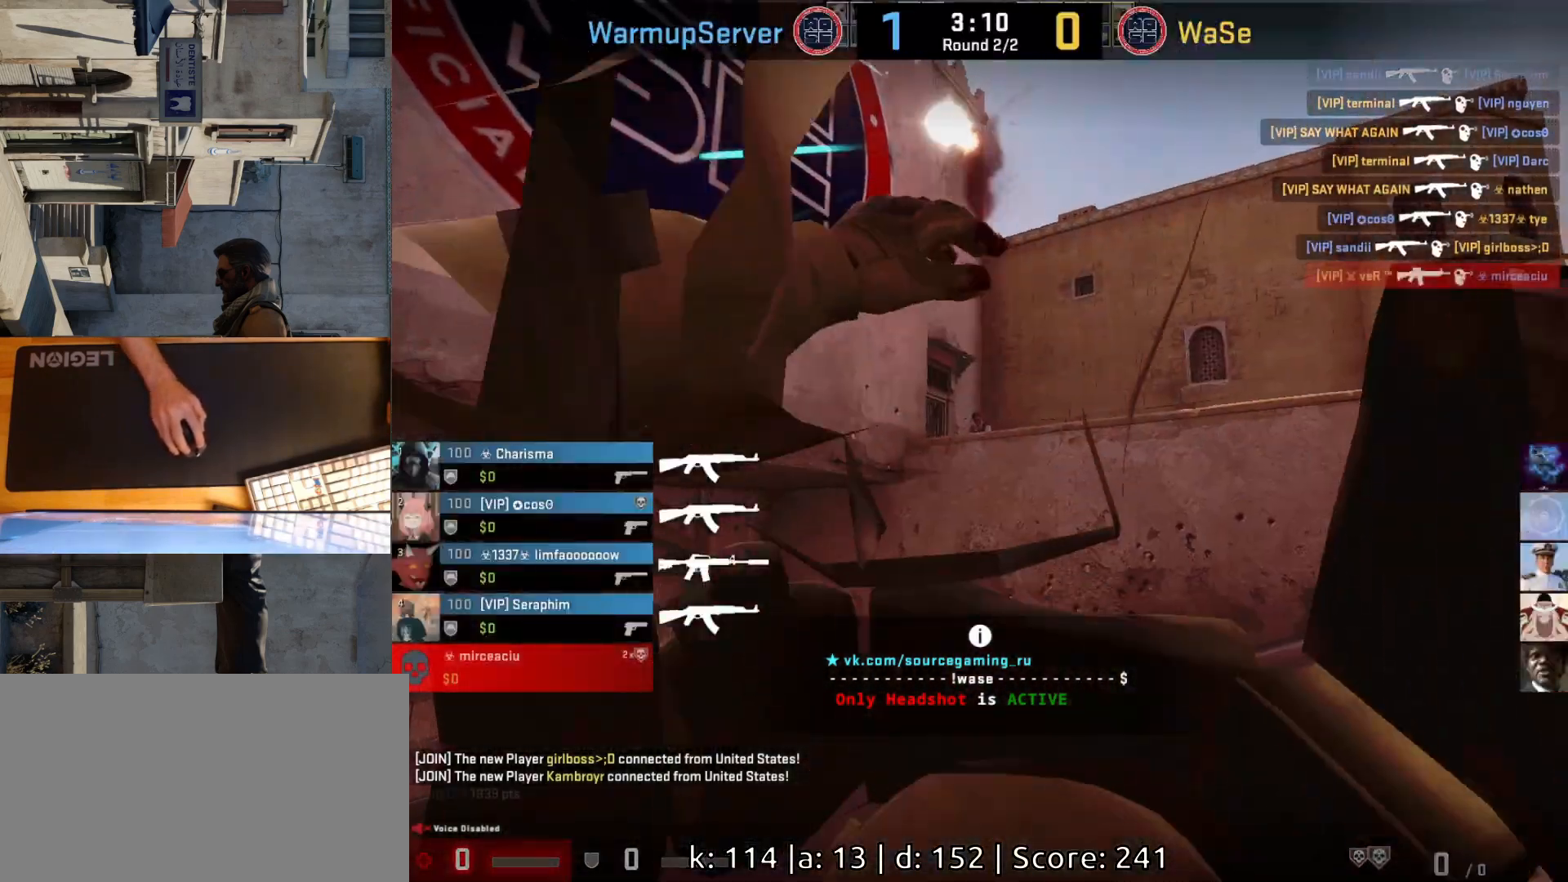
{"keys": [], "mouse": [], "events": []}
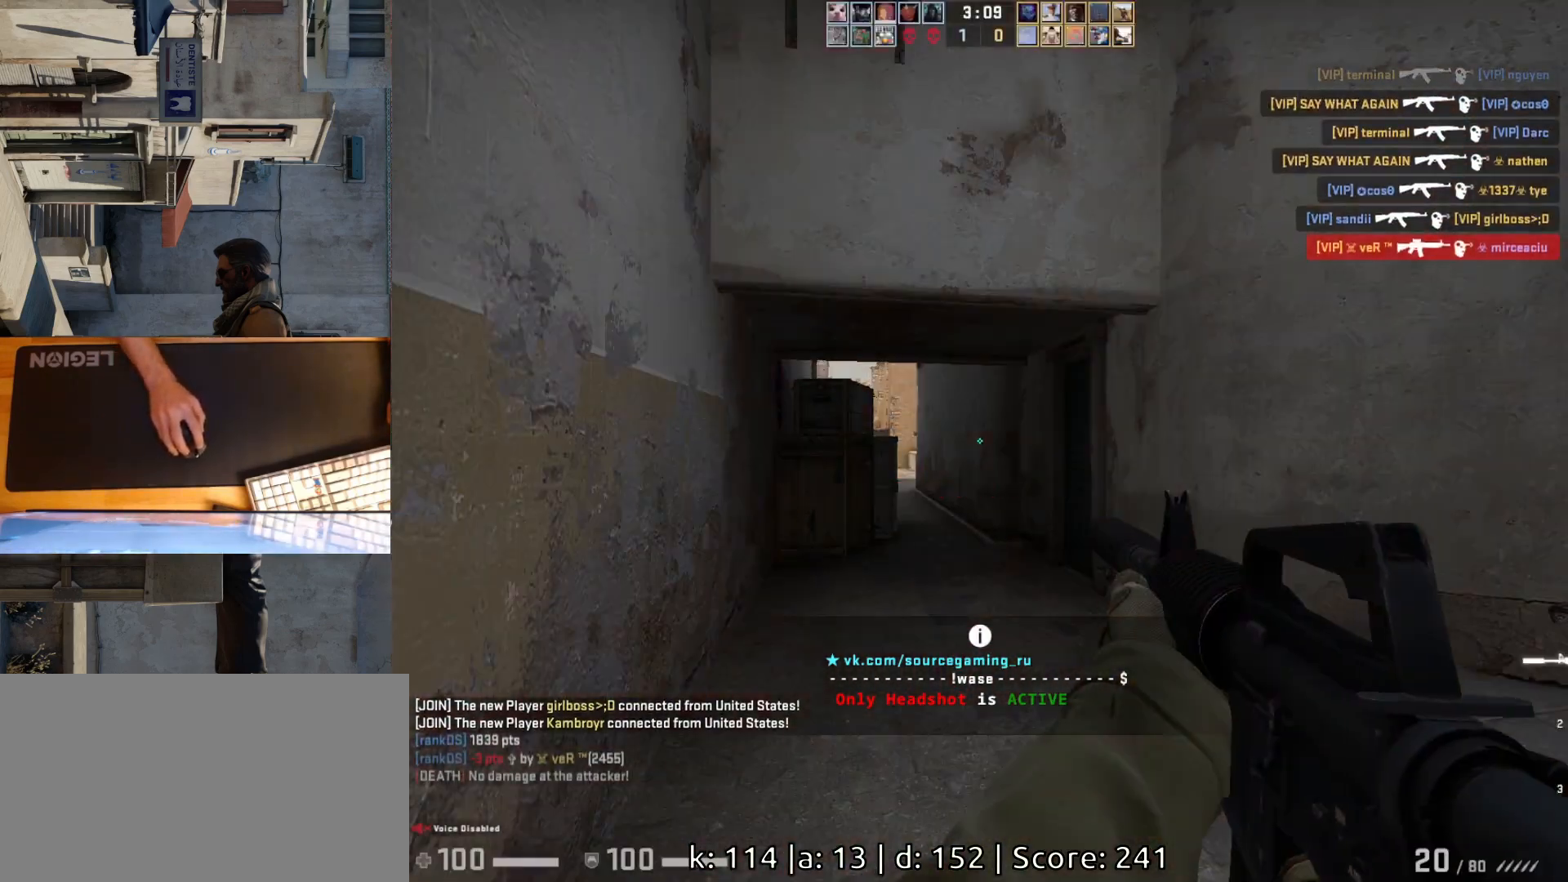
{"keys": ["d", "w"], "mouse": [], "events": [[267, "d", "down"], [433, "w", "down"]]}
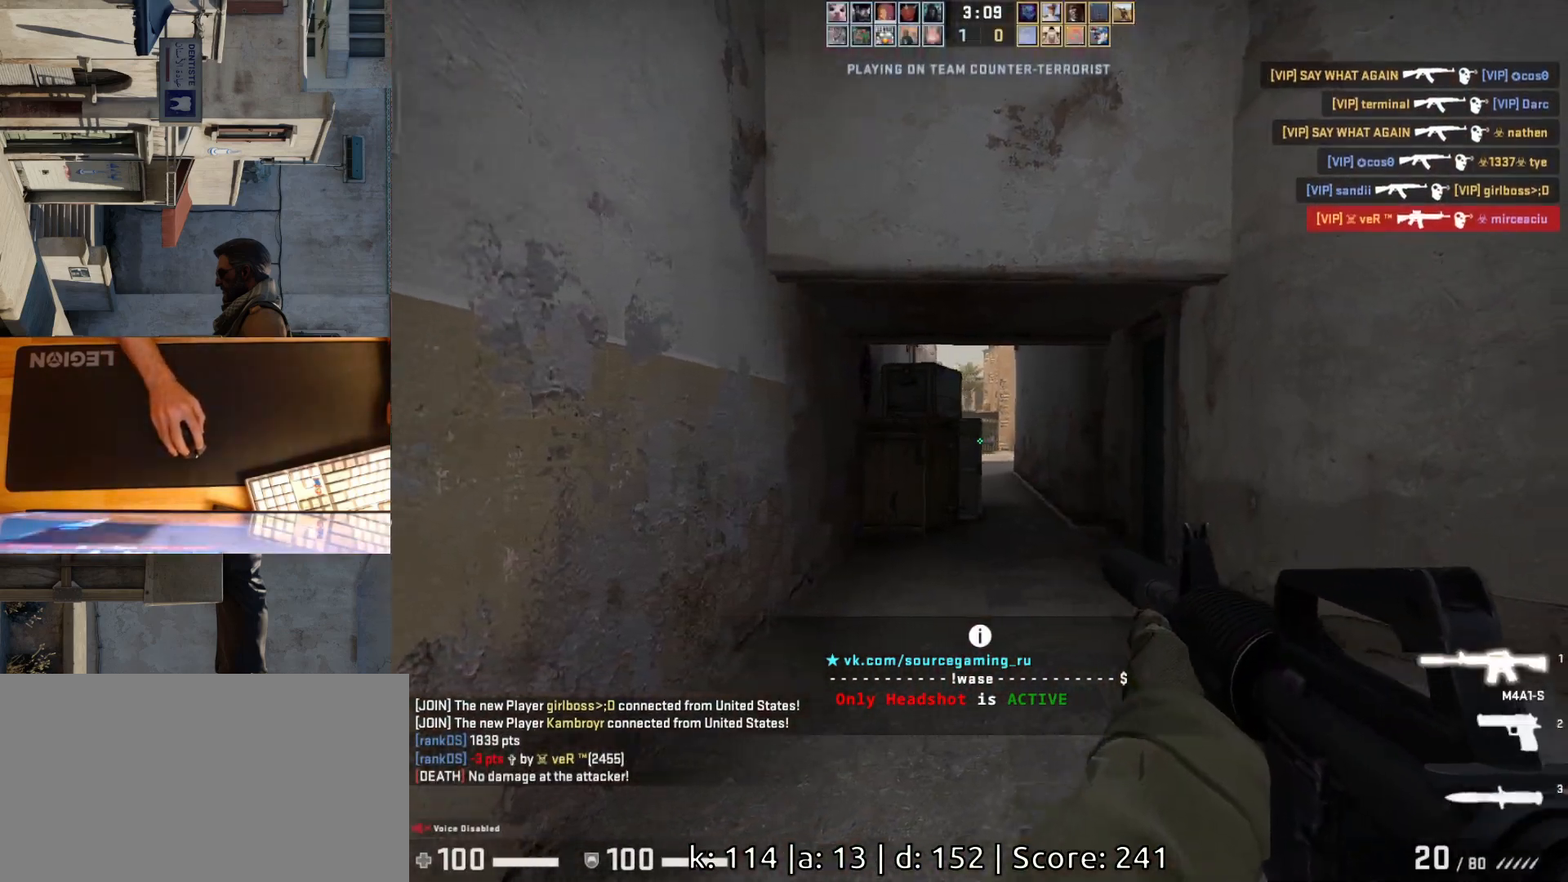
{"keys": ["w"], "mouse": [], "events": [[67, "d", "up"]]}
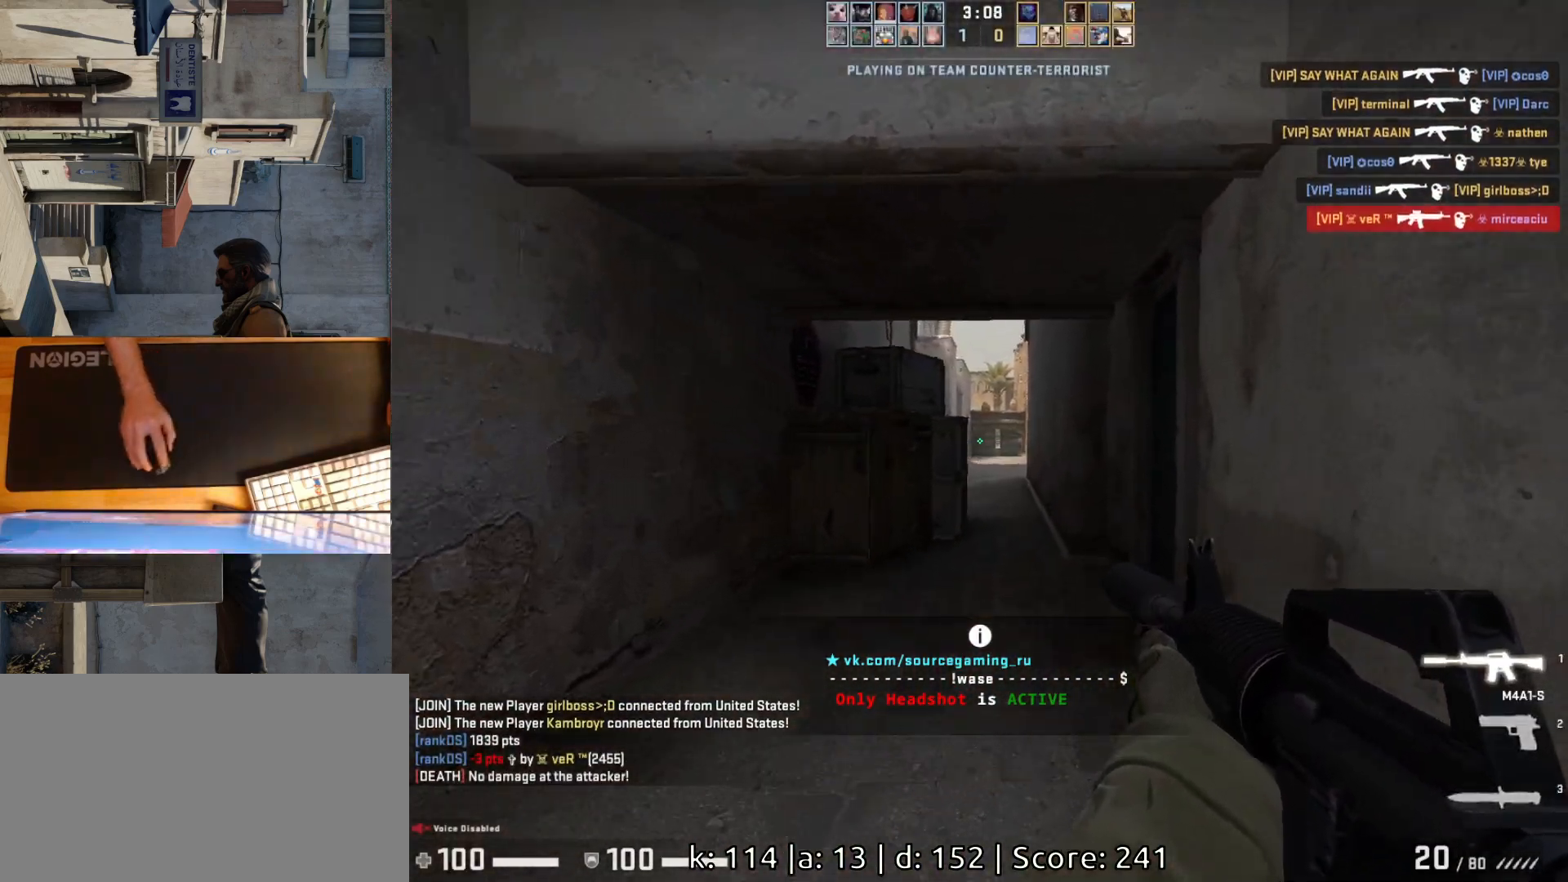
{"keys": ["w"], "mouse": [], "events": []}
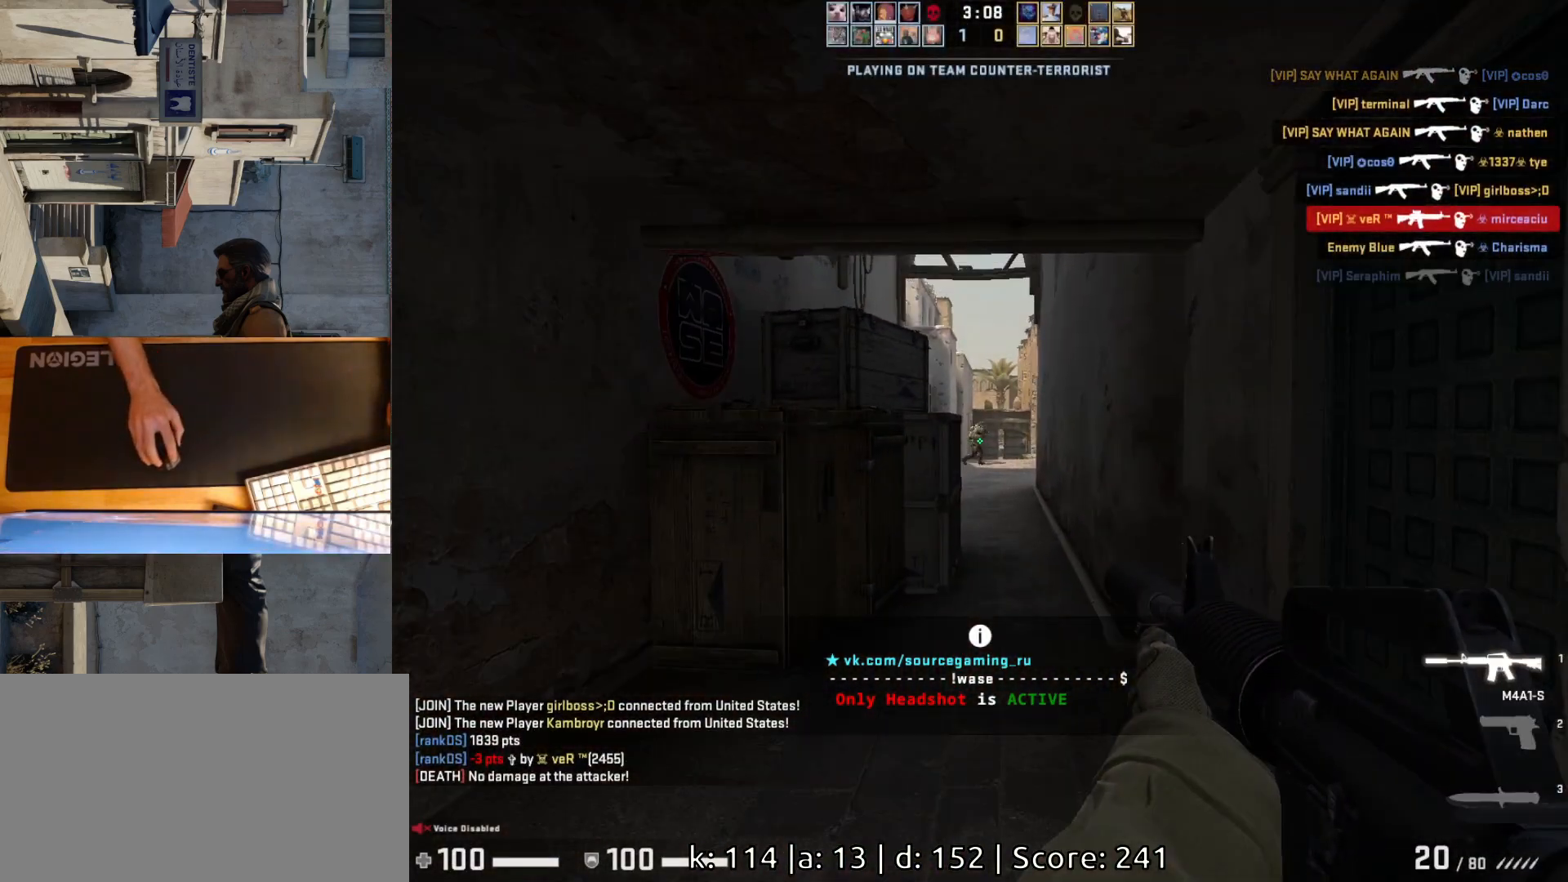
{"keys": [], "mouse": [], "events": [[67, "w", "up"]]}
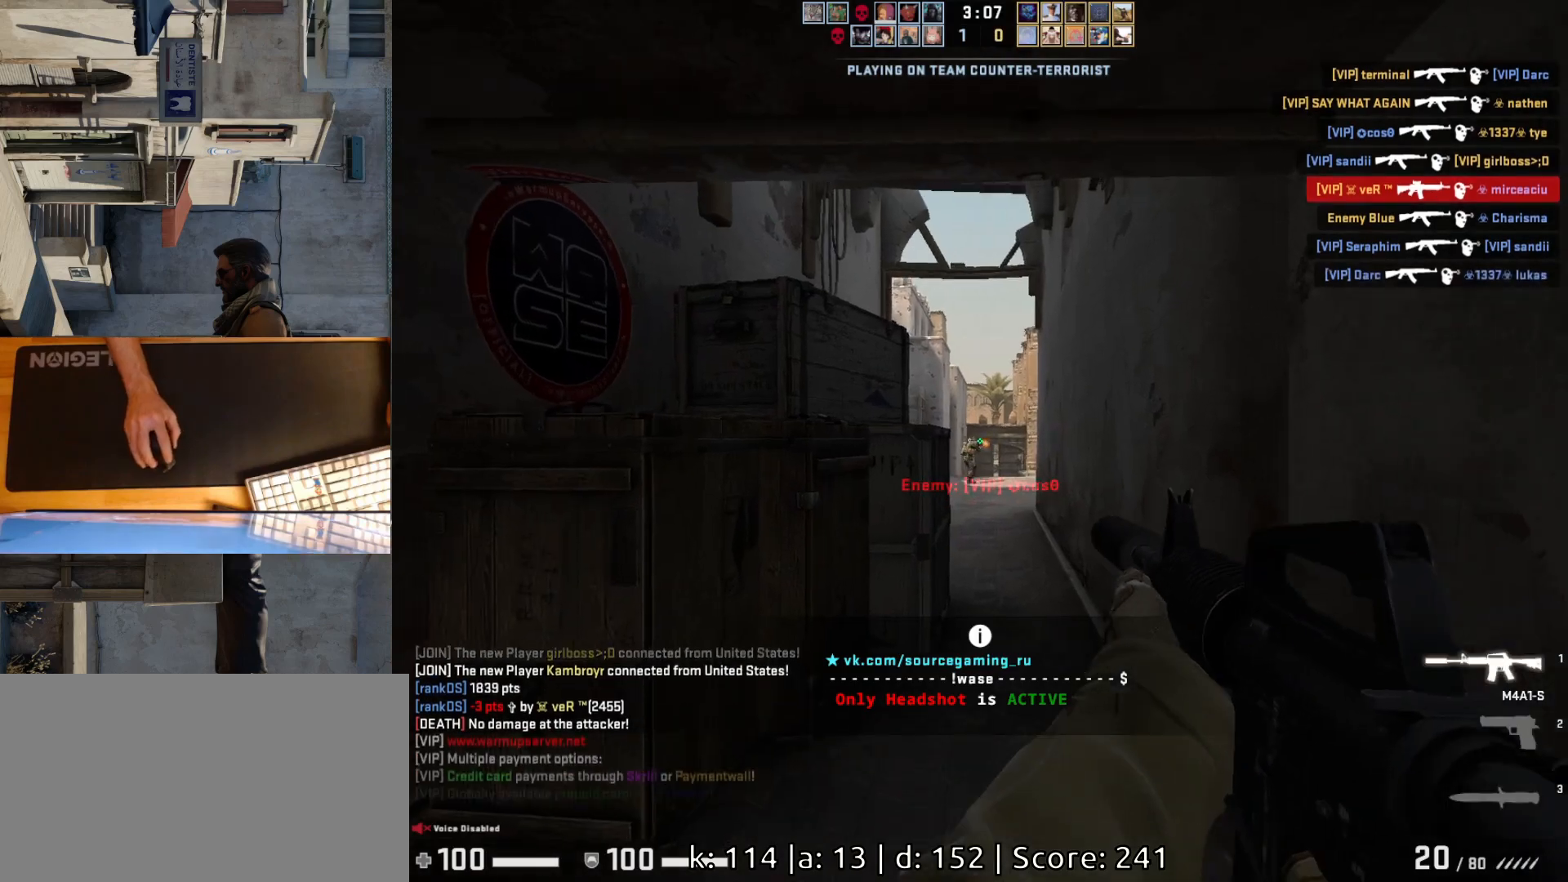
{"keys": [], "mouse": [], "events": [[67, "mouse_left", "down"], [300, "mouse_left", "up"]]}
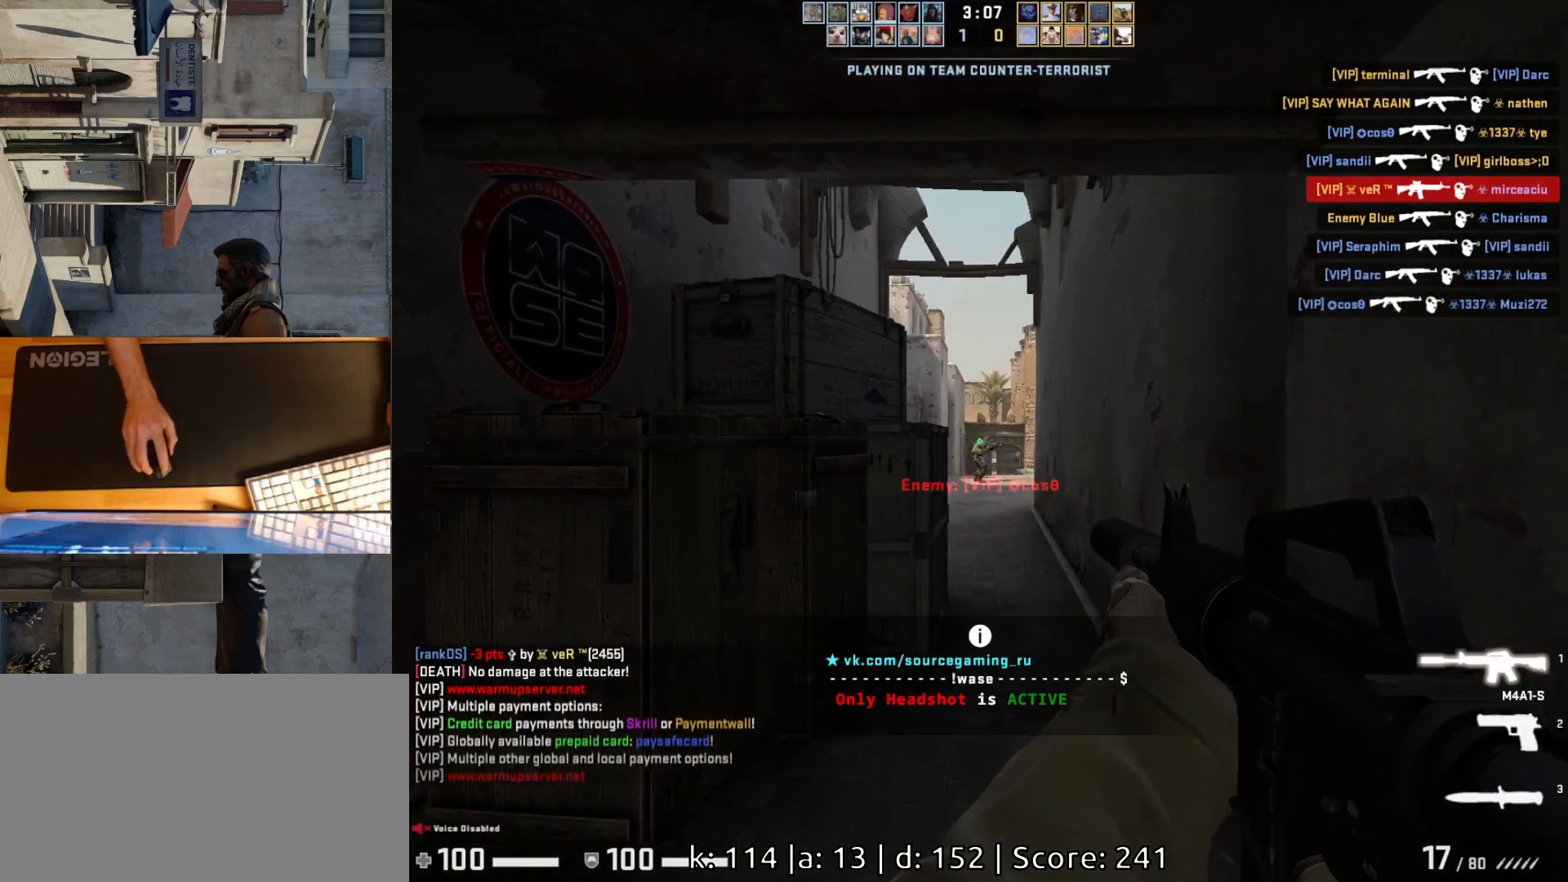
{"keys": [], "mouse": ["left"], "events": [[67, "mouse_left", "down"], [233, "mouse_left", "up"], [450, "mouse_left", "down"]]}
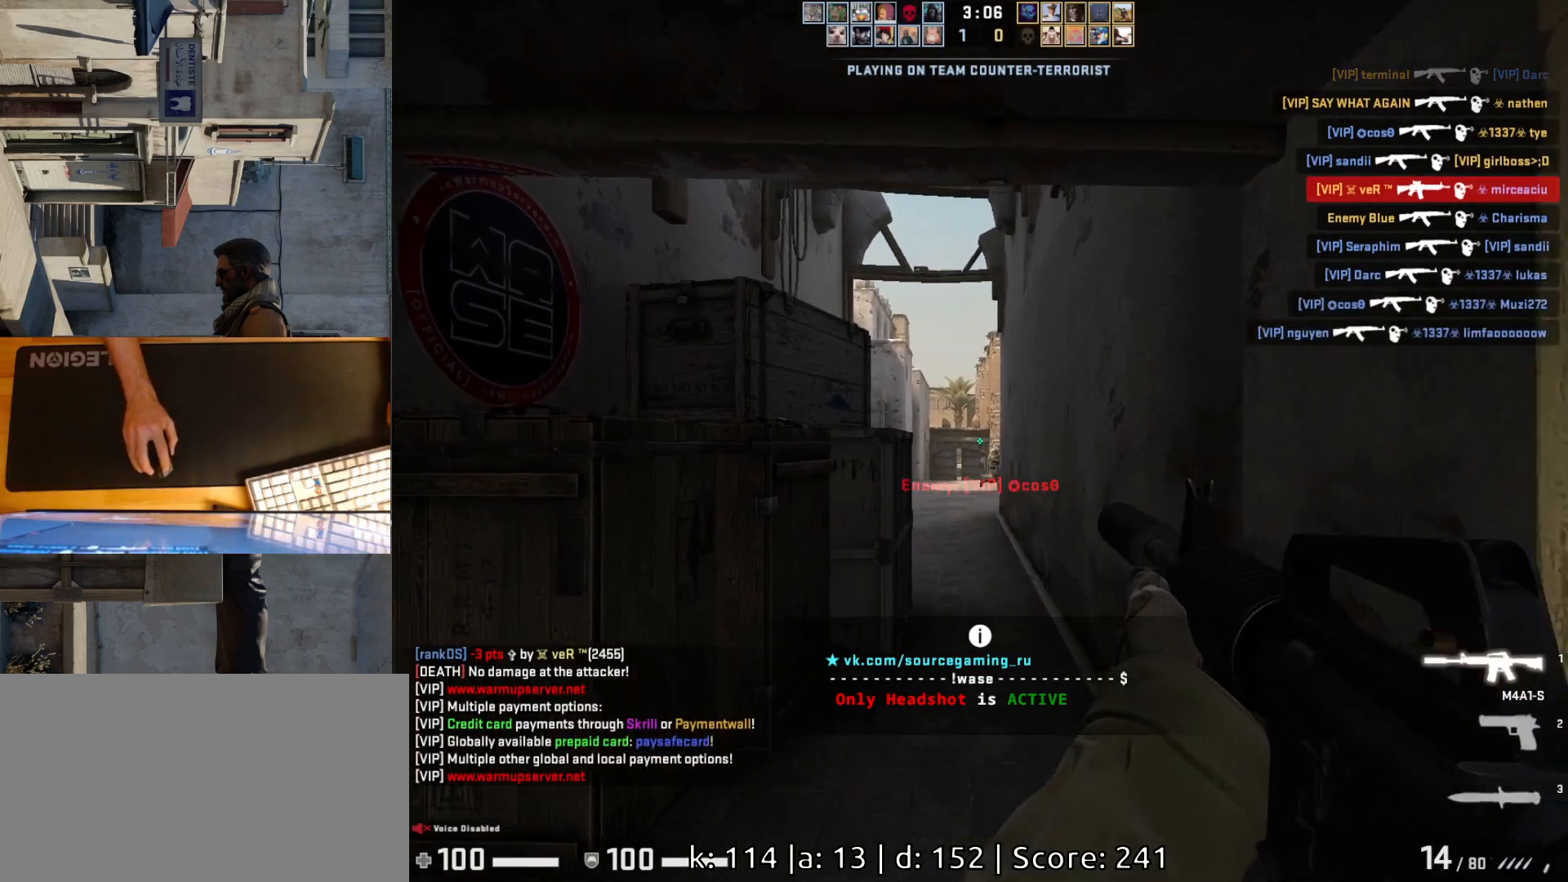
{"keys": ["w"], "mouse": [], "events": [[133, "a", "down"], [167, "mouse_left", "up"], [250, "d", "down"], [283, "a", "up"], [383, "w", "down"], [400, "d", "up"]]}
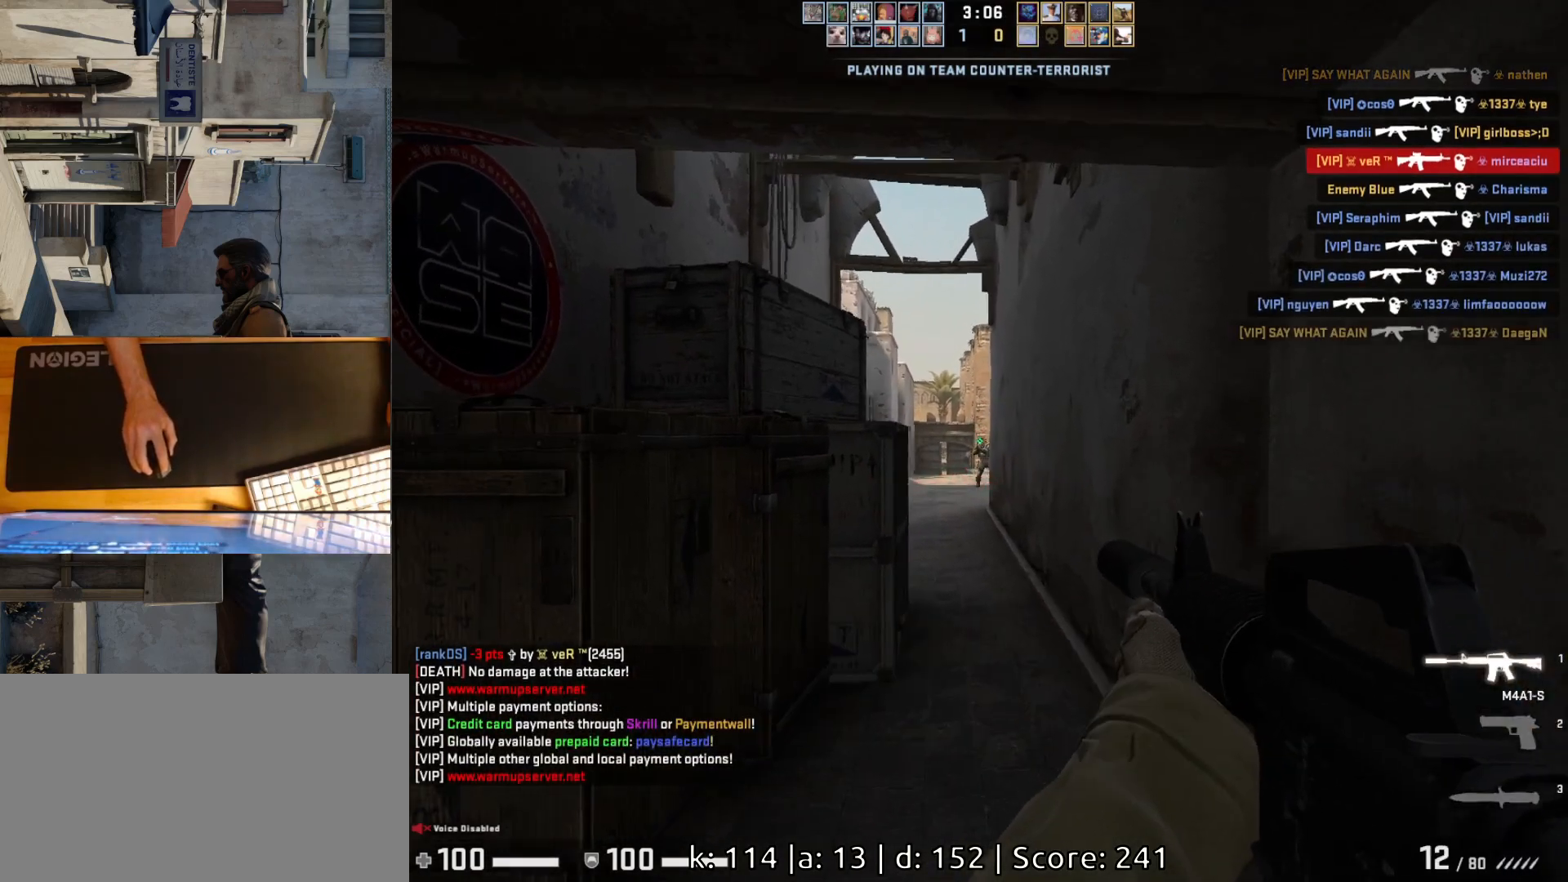
{"keys": ["a"], "mouse": ["left"], "events": [[167, "w", "up"], [200, "mouse_left", "down"], [467, "a", "down"]]}
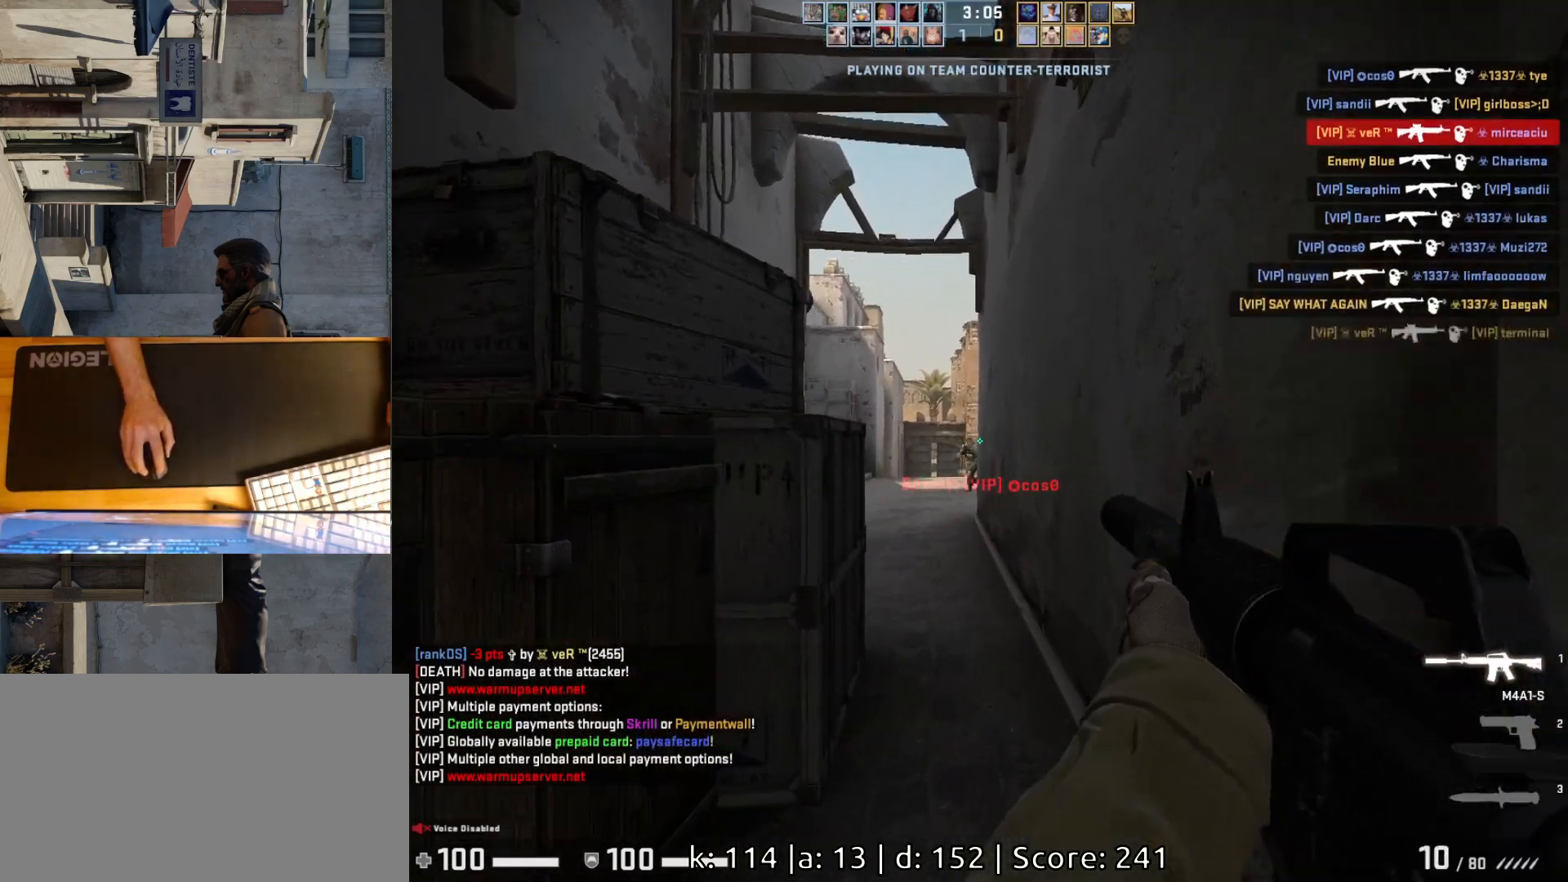
{"keys": [], "mouse": ["left"], "events": [[17, "mouse_left", "up"], [67, "a", "up"], [450, "mouse_left", "down"]]}
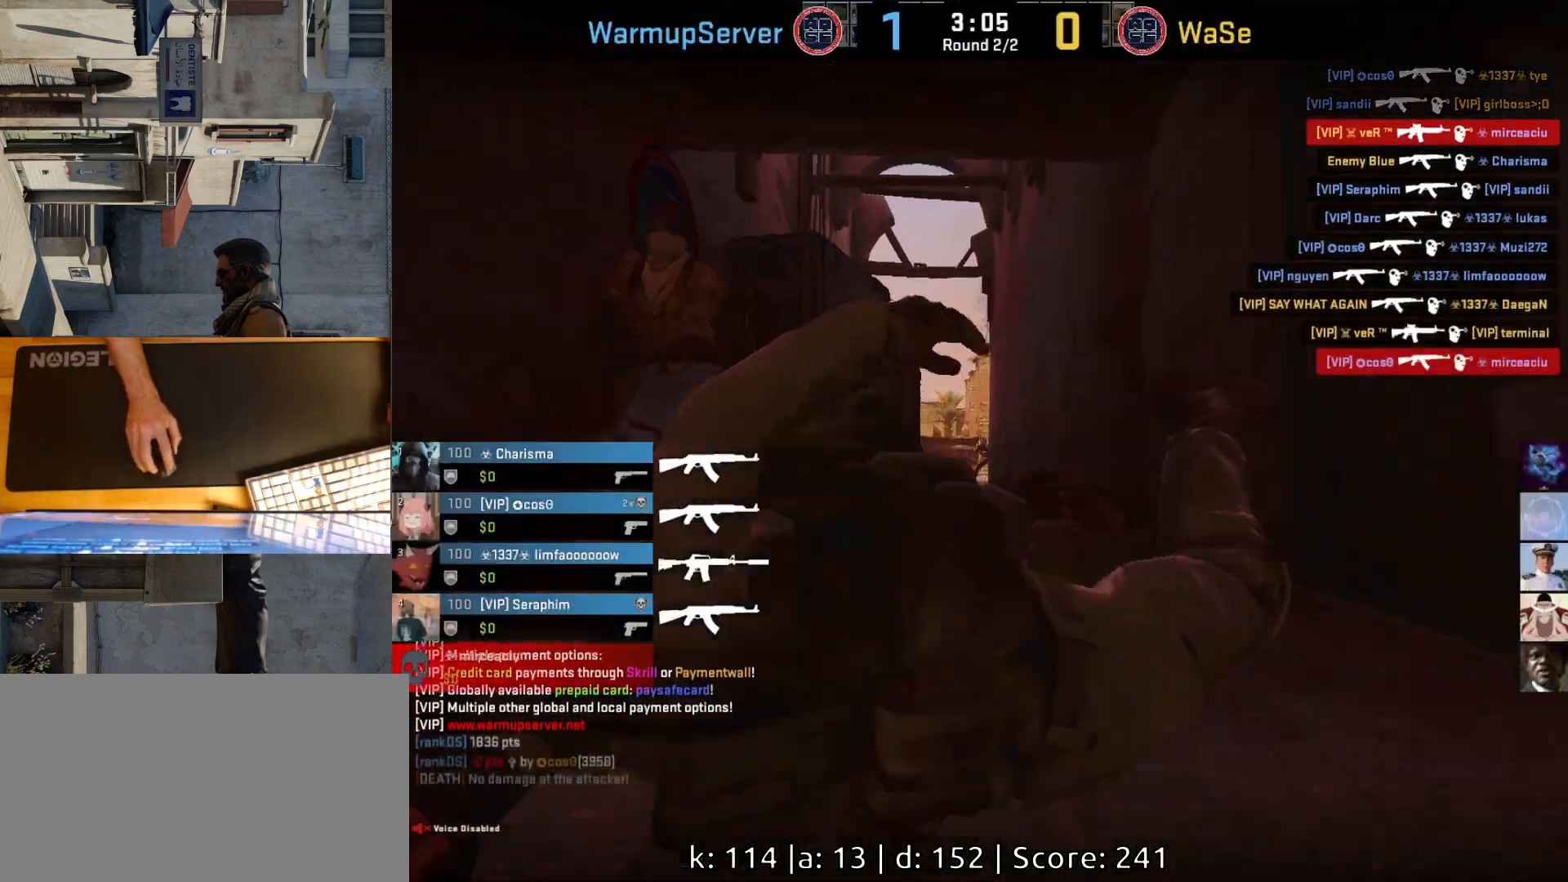
{"keys": [], "mouse": [], "events": [[50, "mouse_left", "up"]]}
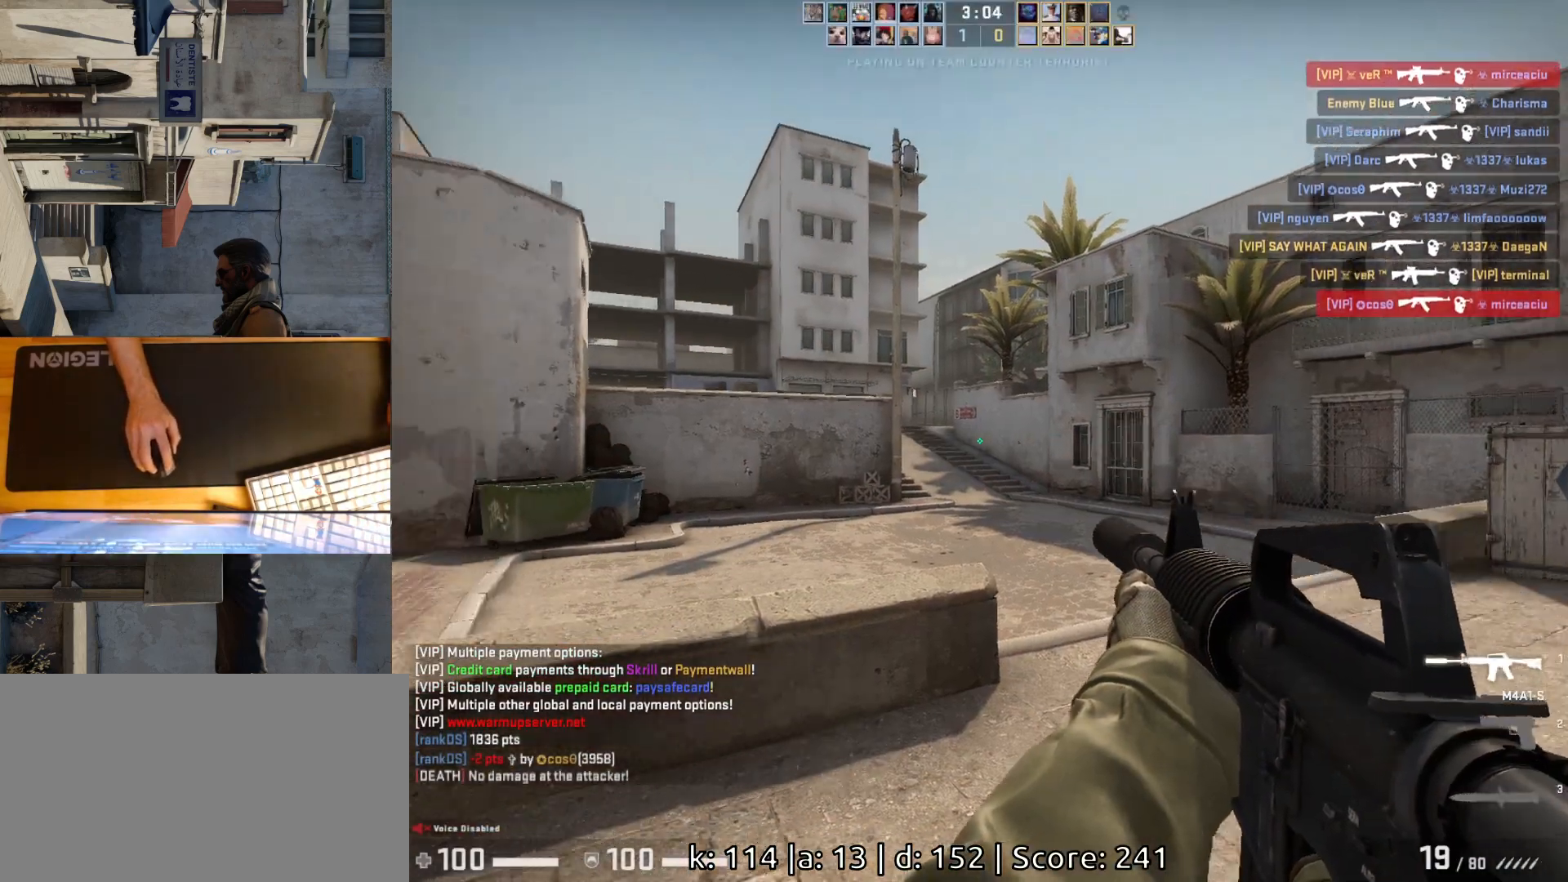
{"keys": ["d", "w"], "mouse": [], "events": [[17, "d", "down"], [200, "w", "down"], [233, "d", "up"], [400, "d", "down"]]}
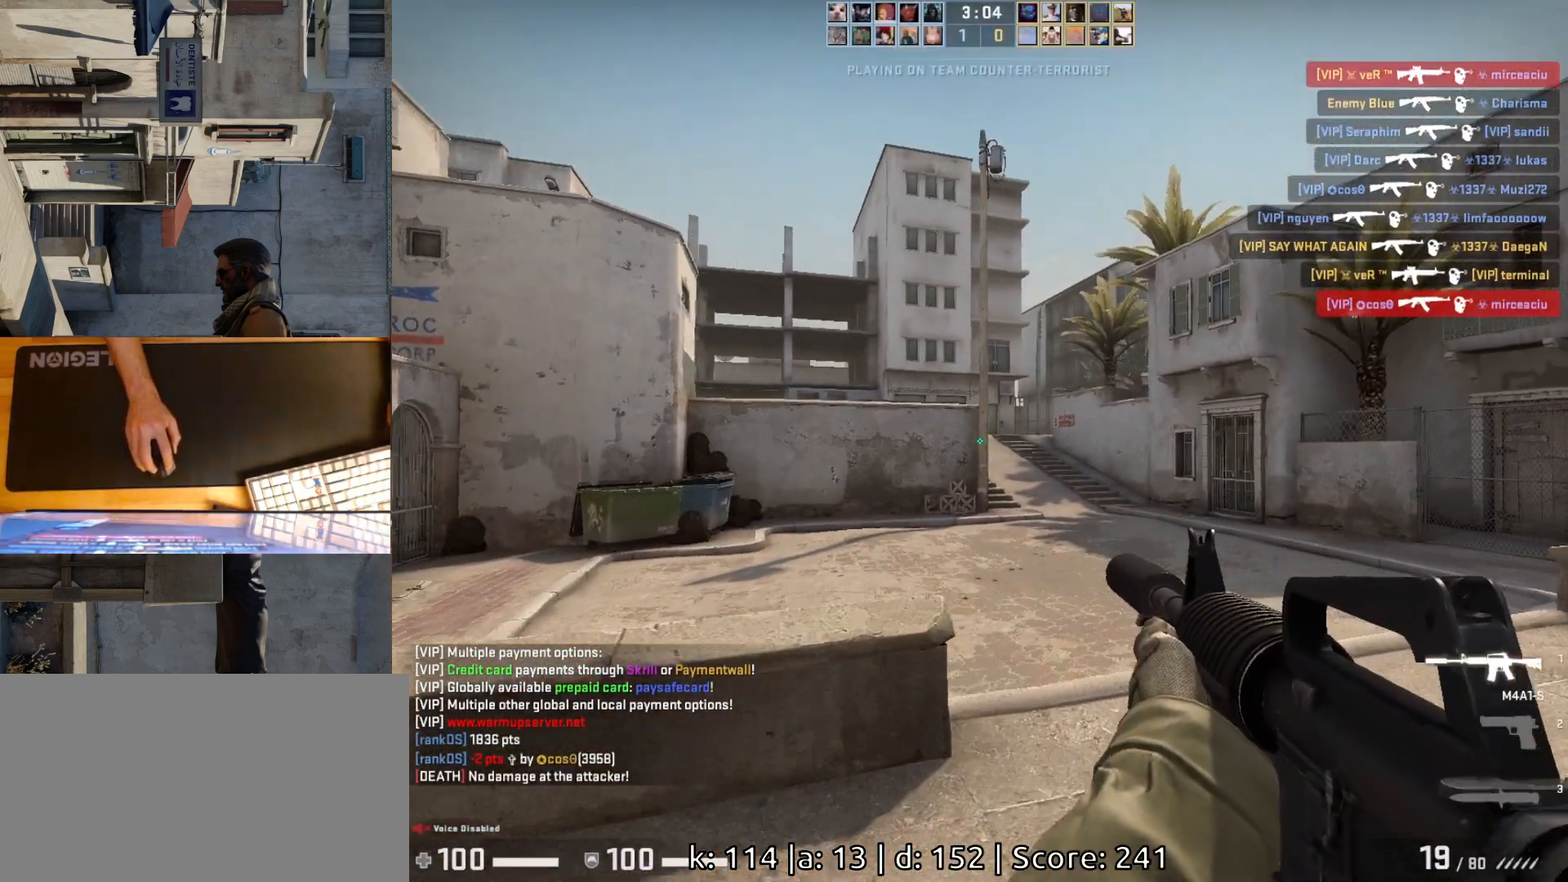
{"keys": ["d"], "mouse": [], "events": [[283, "w", "up"]]}
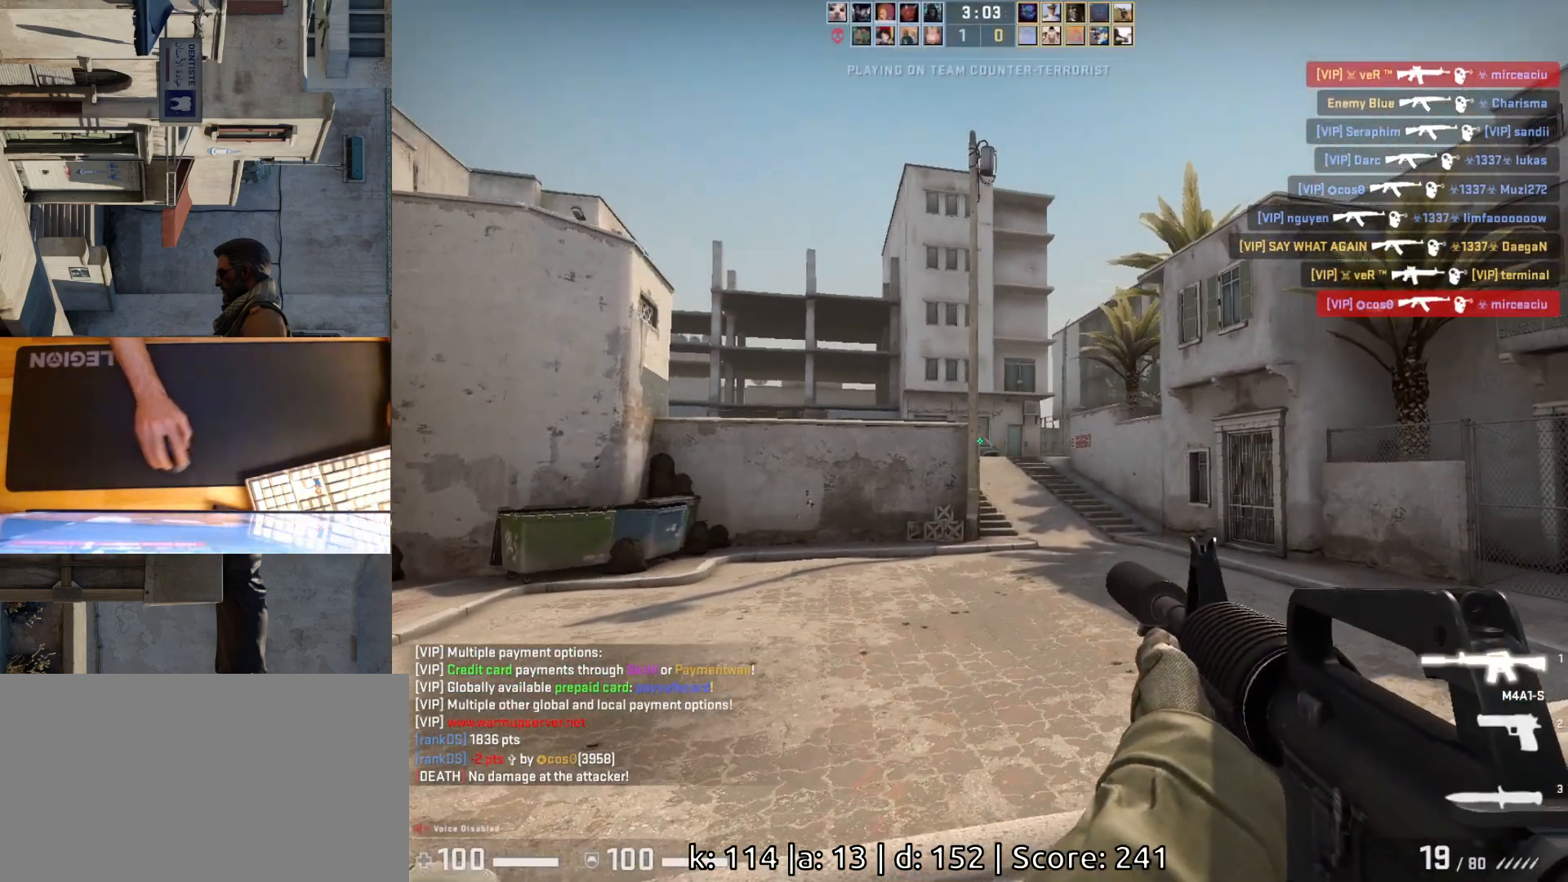
{"keys": ["d"], "mouse": [], "events": [[133, "w", "down"], [450, "w", "up"]]}
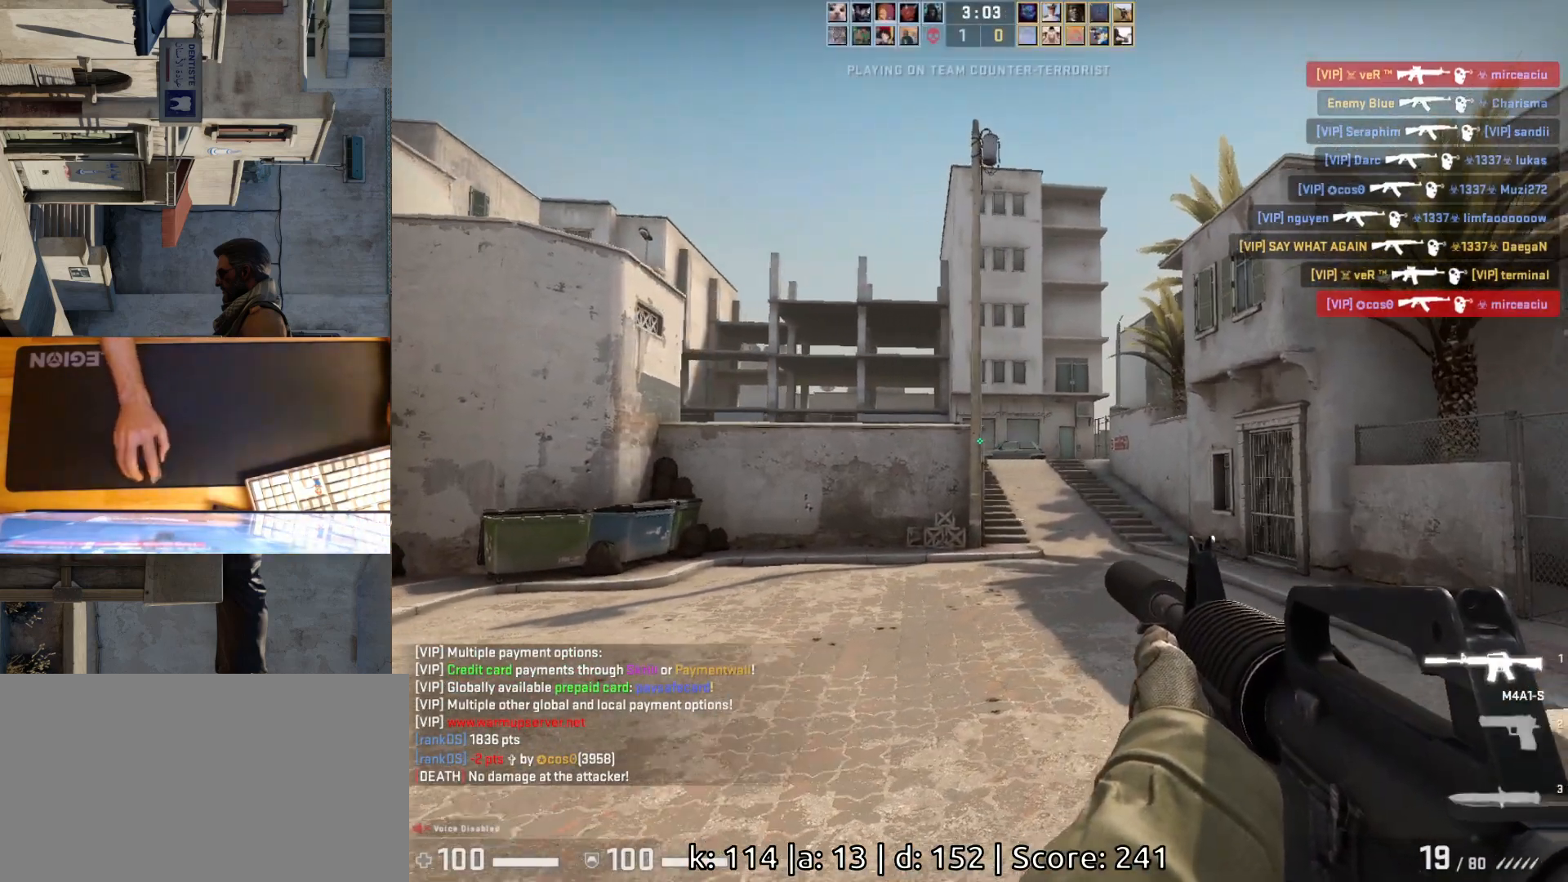
{"keys": ["d"], "mouse": [], "events": []}
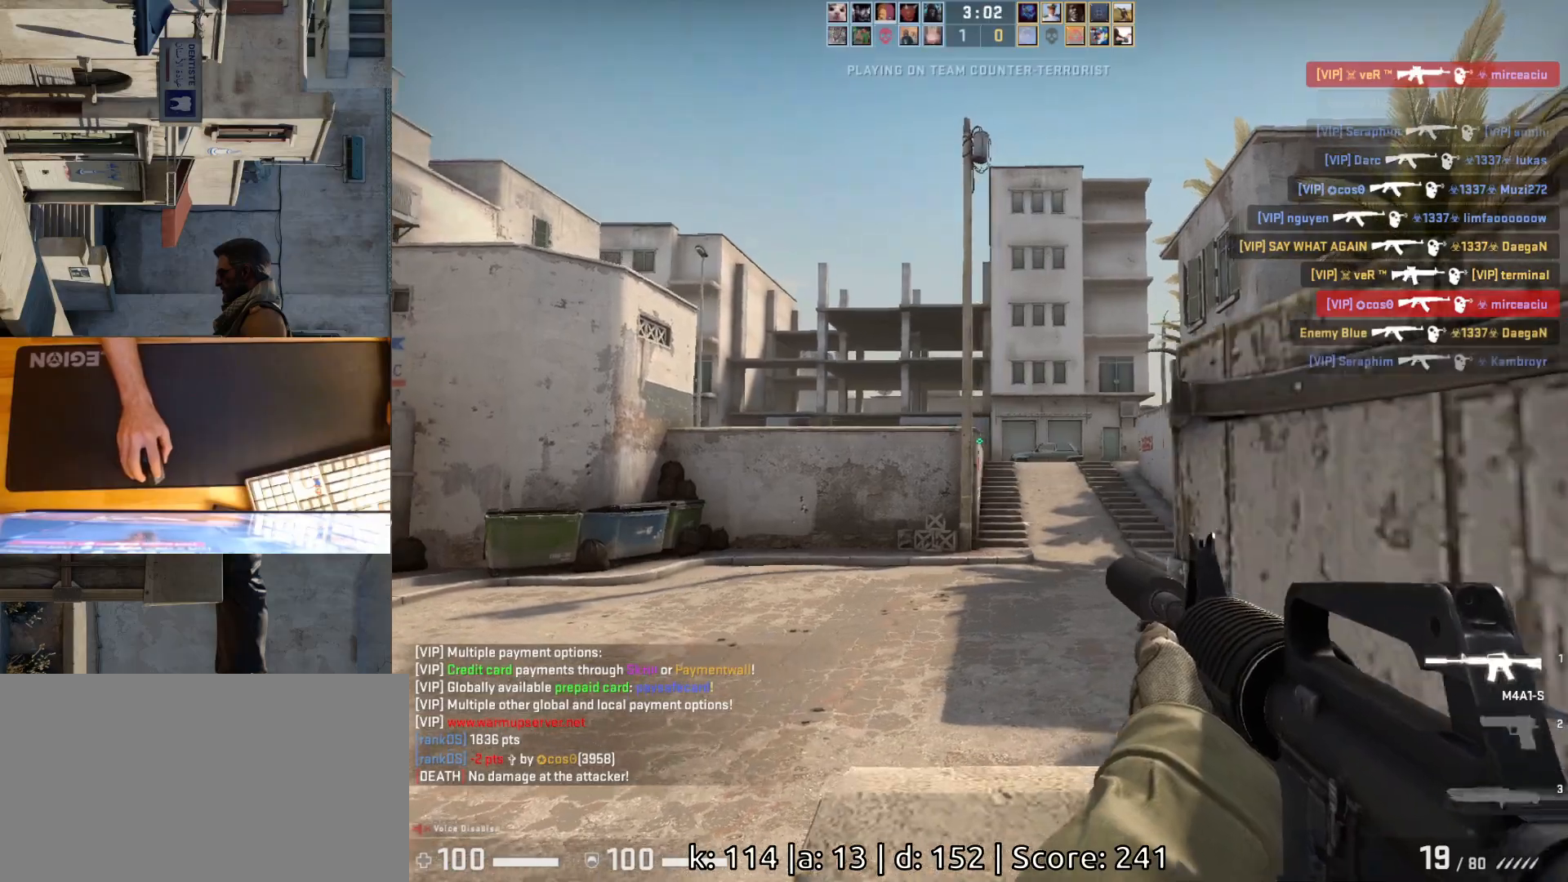
{"keys": ["s"], "mouse": [], "events": [[133, "d", "up"], [383, "s", "down"]]}